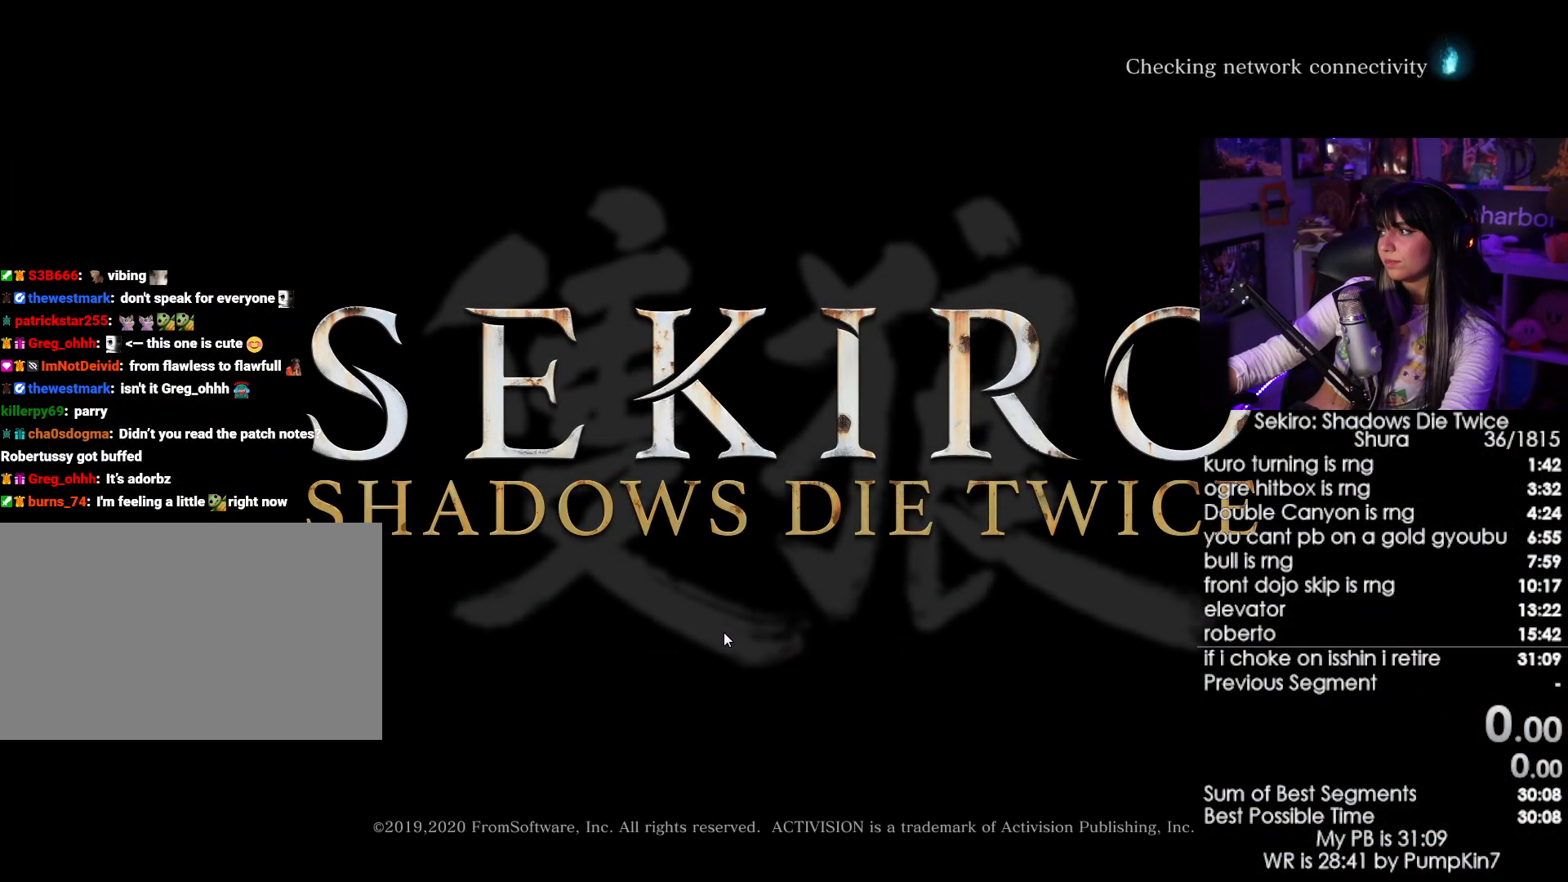
Gameplay with keyboard and mouse; each line is a JSON object with the keys and mouse buttons held at the frame after it. "events" lists presses ("down") and releases ("up") of "1", "2", "3", "4", "5", "a", "alt", "c", "caps_lock", "ctrl", "d", "e", "f", "g", "q", "r", "s", "shift", "space", "t", "tab", "v", "w", "x", "z", "mouse_left", "mouse_wheel" and "mouse_right" between this image and that frame as [ms after this image, input, new state], when the widget could be followed in between. "mouse_left", "mouse_wheel", "mouse_right" = the "left", "wheel", "right" buttons of the "mouse" list. No other keys are recorded. "wheel" means that the mouse wheel is clicked or scrolled. Not read: mouse_move.
{"keys": [], "mouse": [], "events": [[117, "mouse_left", "down"], [217, "mouse_left", "up"], [400, "mouse_left", "down"], [450, "mouse_left", "up"]]}
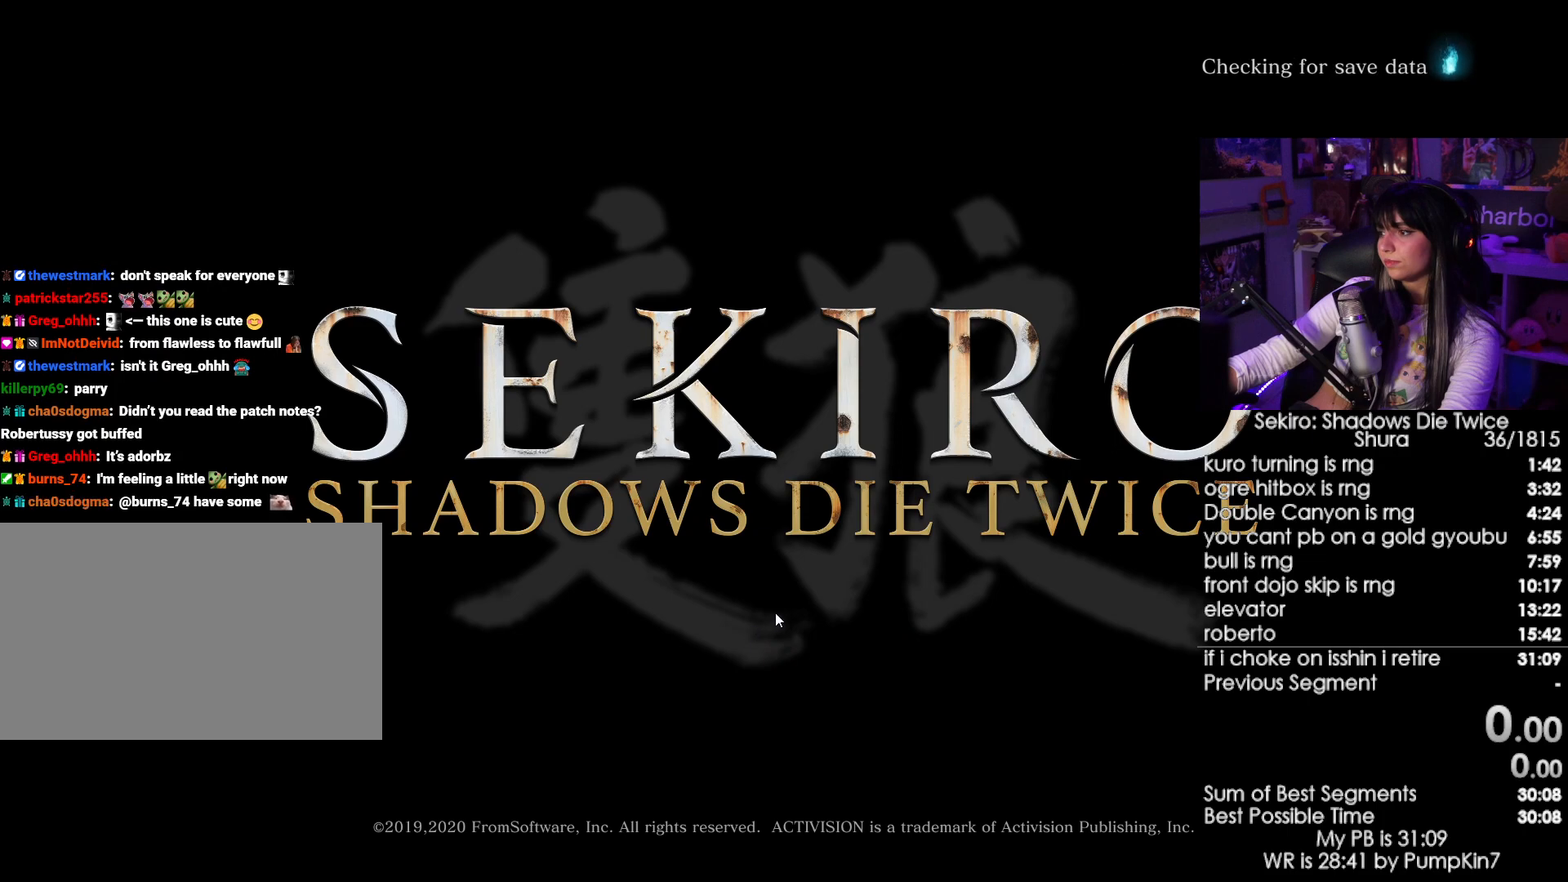
{"keys": [], "mouse": [], "events": [[100, "mouse_left", "down"], [184, "mouse_left", "up"], [334, "mouse_left", "down"], [417, "mouse_left", "up"]]}
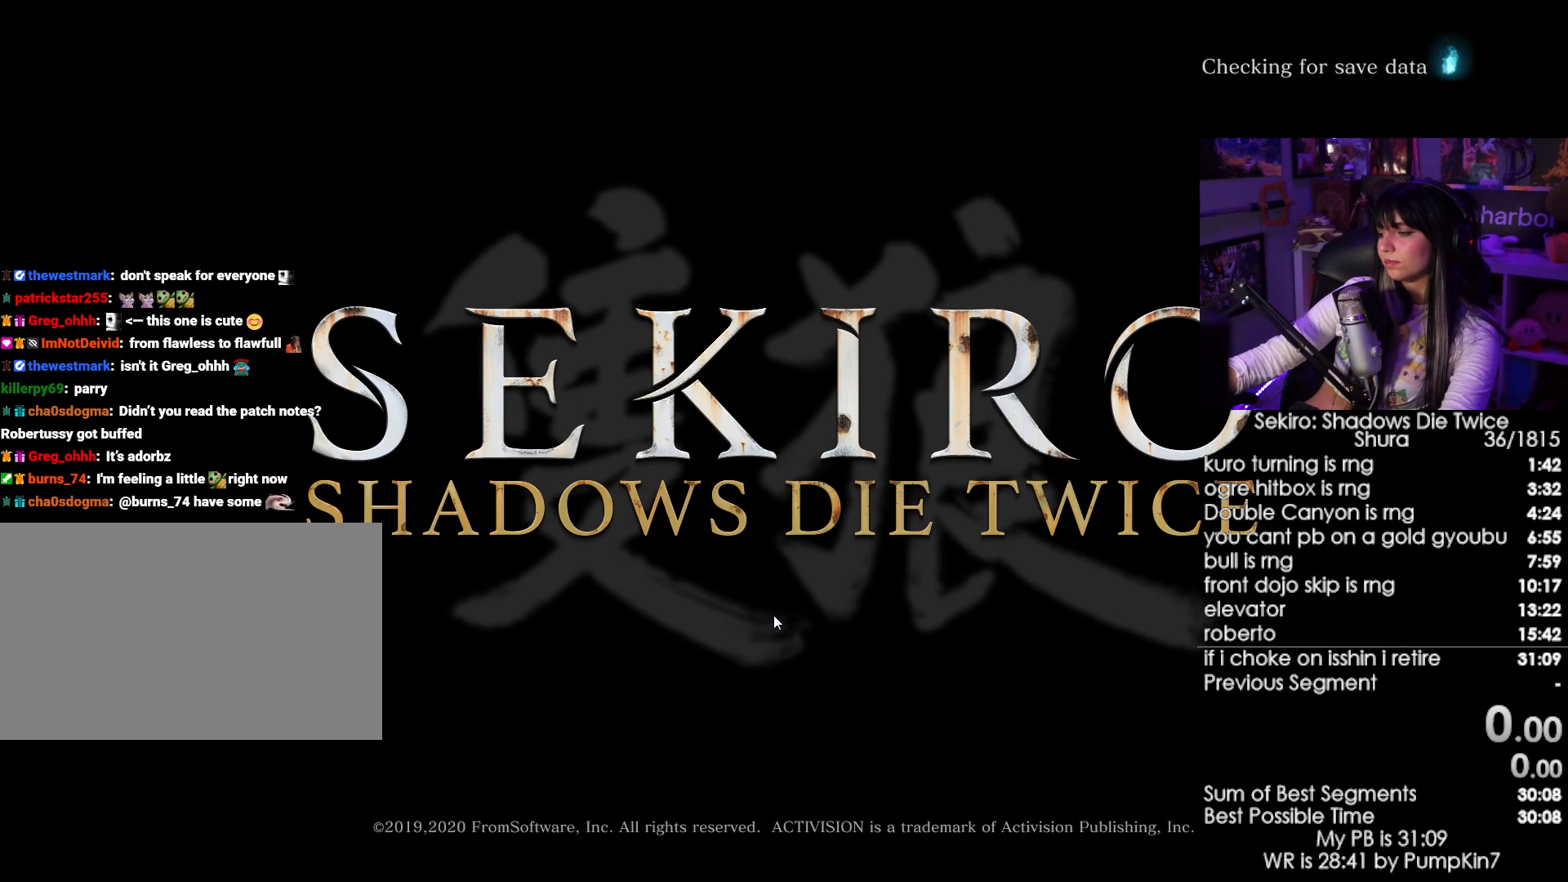
{"keys": [], "mouse": [], "events": [[67, "mouse_left", "down"], [150, "mouse_left", "up"], [200, "mouse_left", "down"], [350, "mouse_left", "up"], [384, "mouse_left", "down"], [484, "mouse_left", "up"]]}
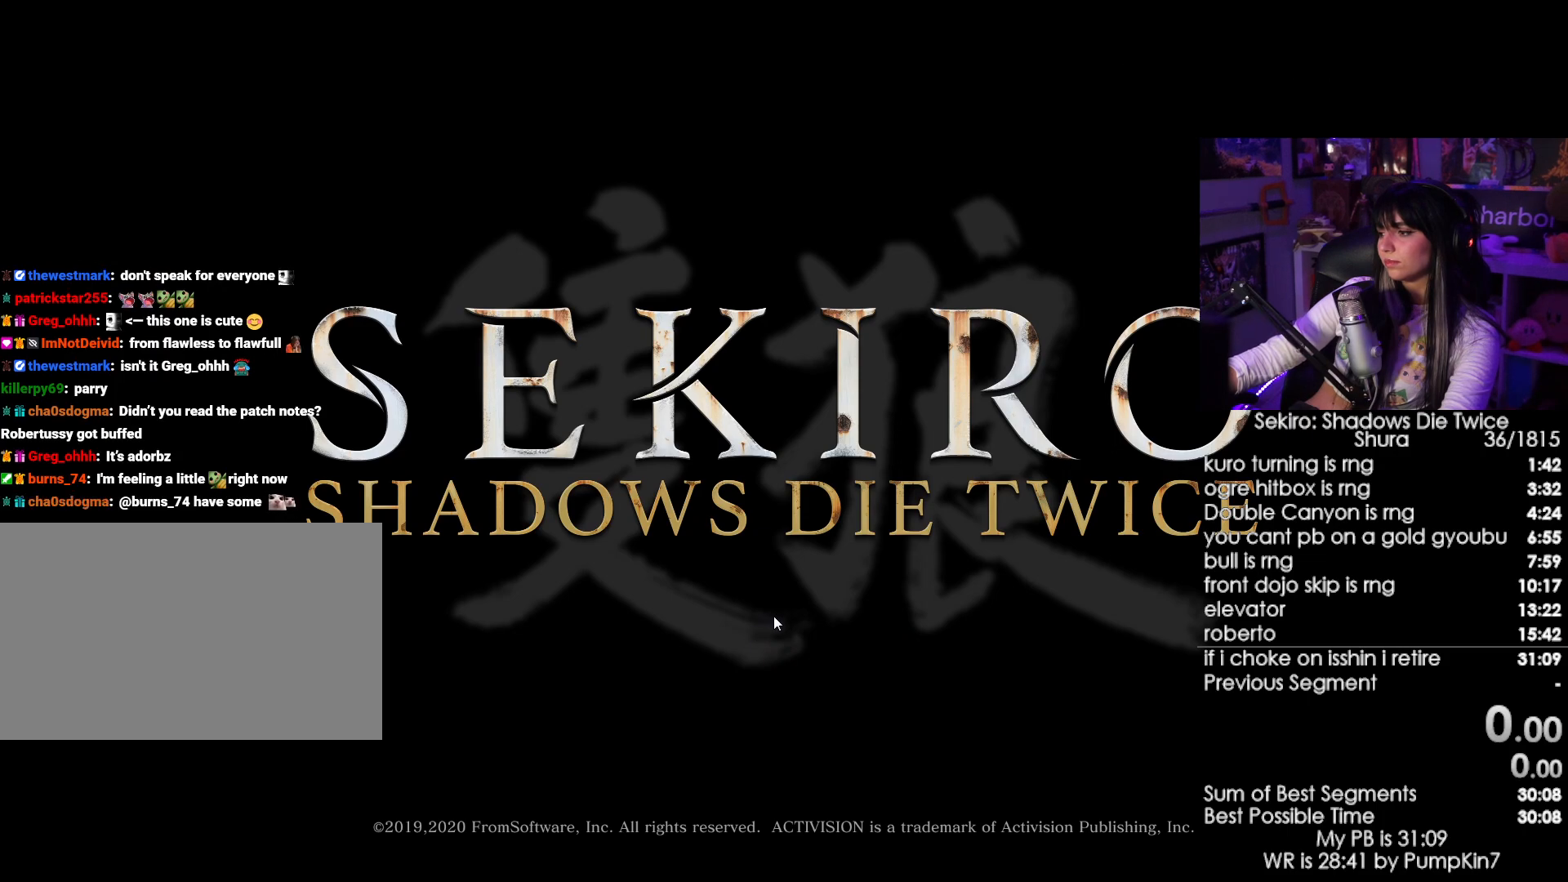
{"keys": [], "mouse": ["left"], "events": [[84, "mouse_left", "down"], [167, "mouse_left", "up"], [217, "mouse_left", "down"], [317, "mouse_left", "up"], [400, "mouse_left", "down"]]}
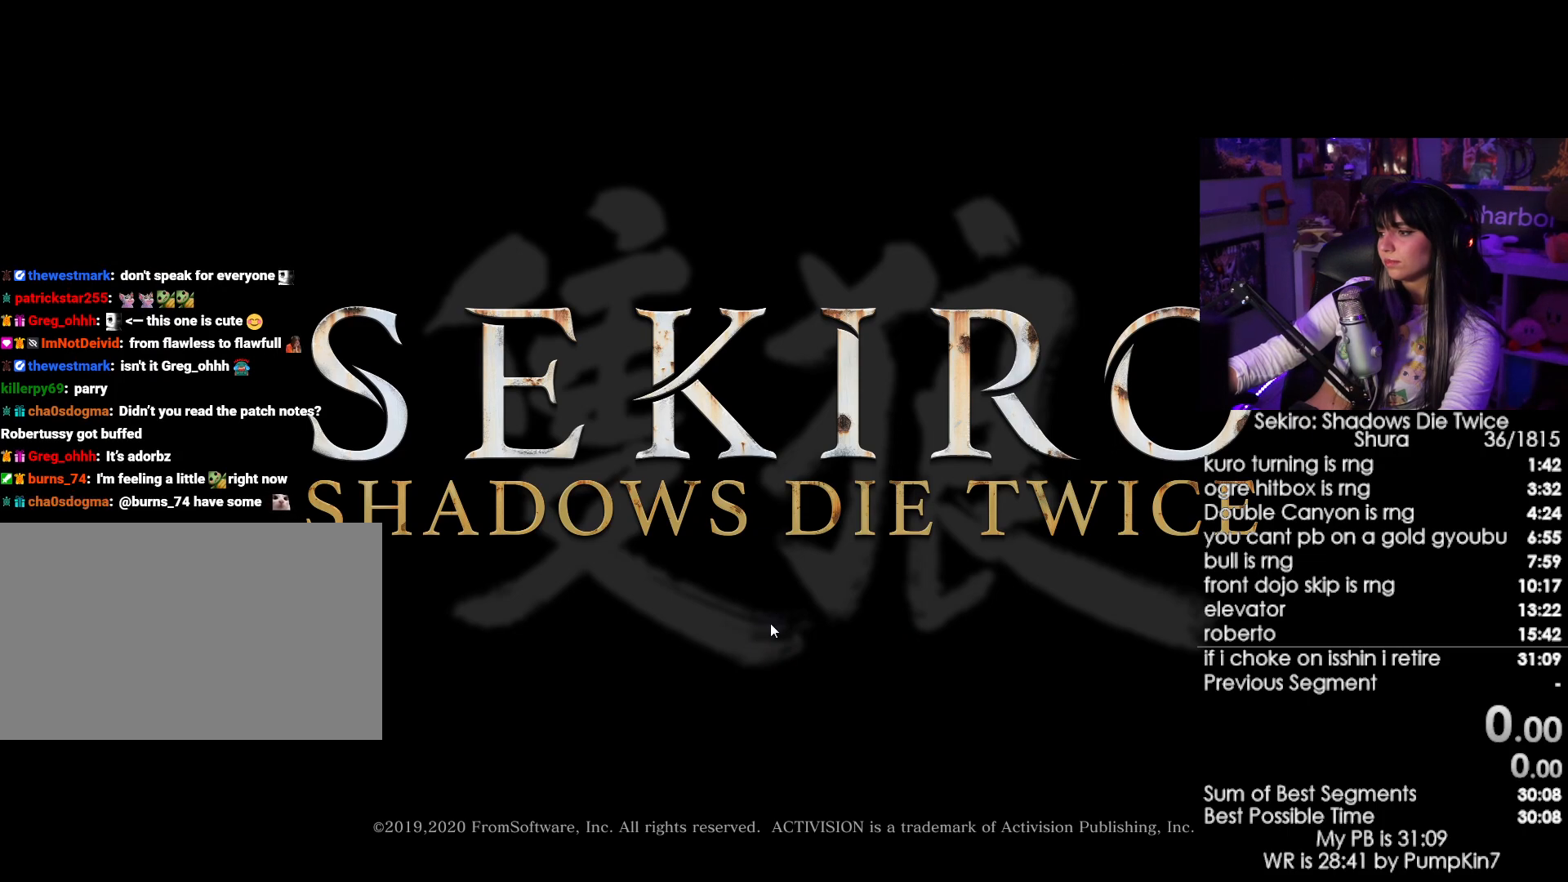
{"keys": [], "mouse": [], "events": [[184, "mouse_left", "up"], [234, "mouse_left", "down"], [417, "mouse_left", "up"]]}
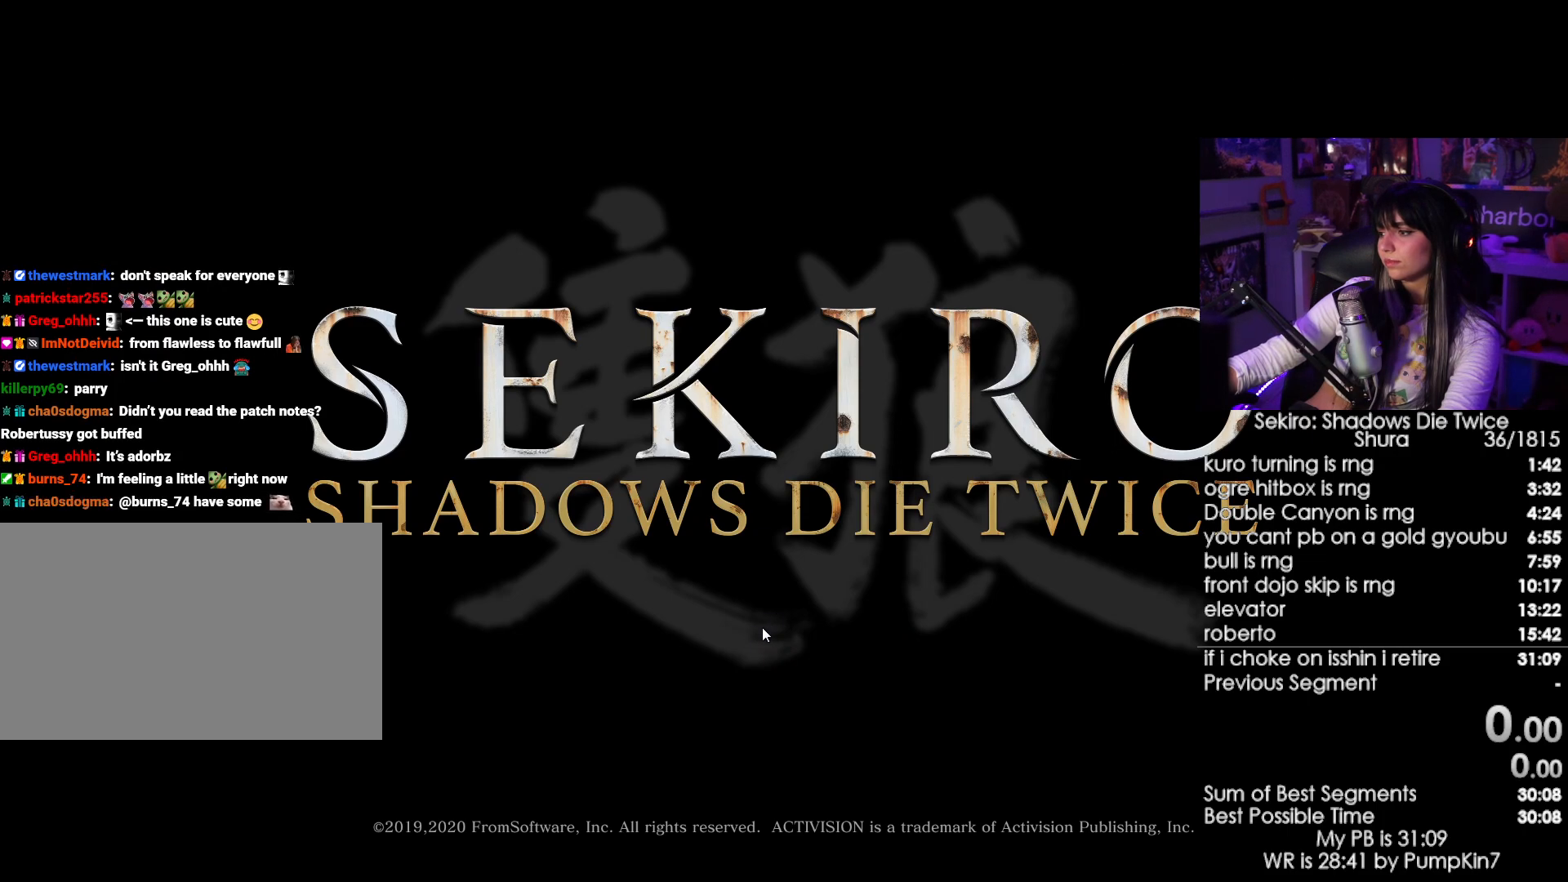
{"keys": [], "mouse": [], "events": [[17, "mouse_left", "down"], [250, "mouse_left", "up"], [350, "mouse_left", "down"], [384, "mouse_left", "up"]]}
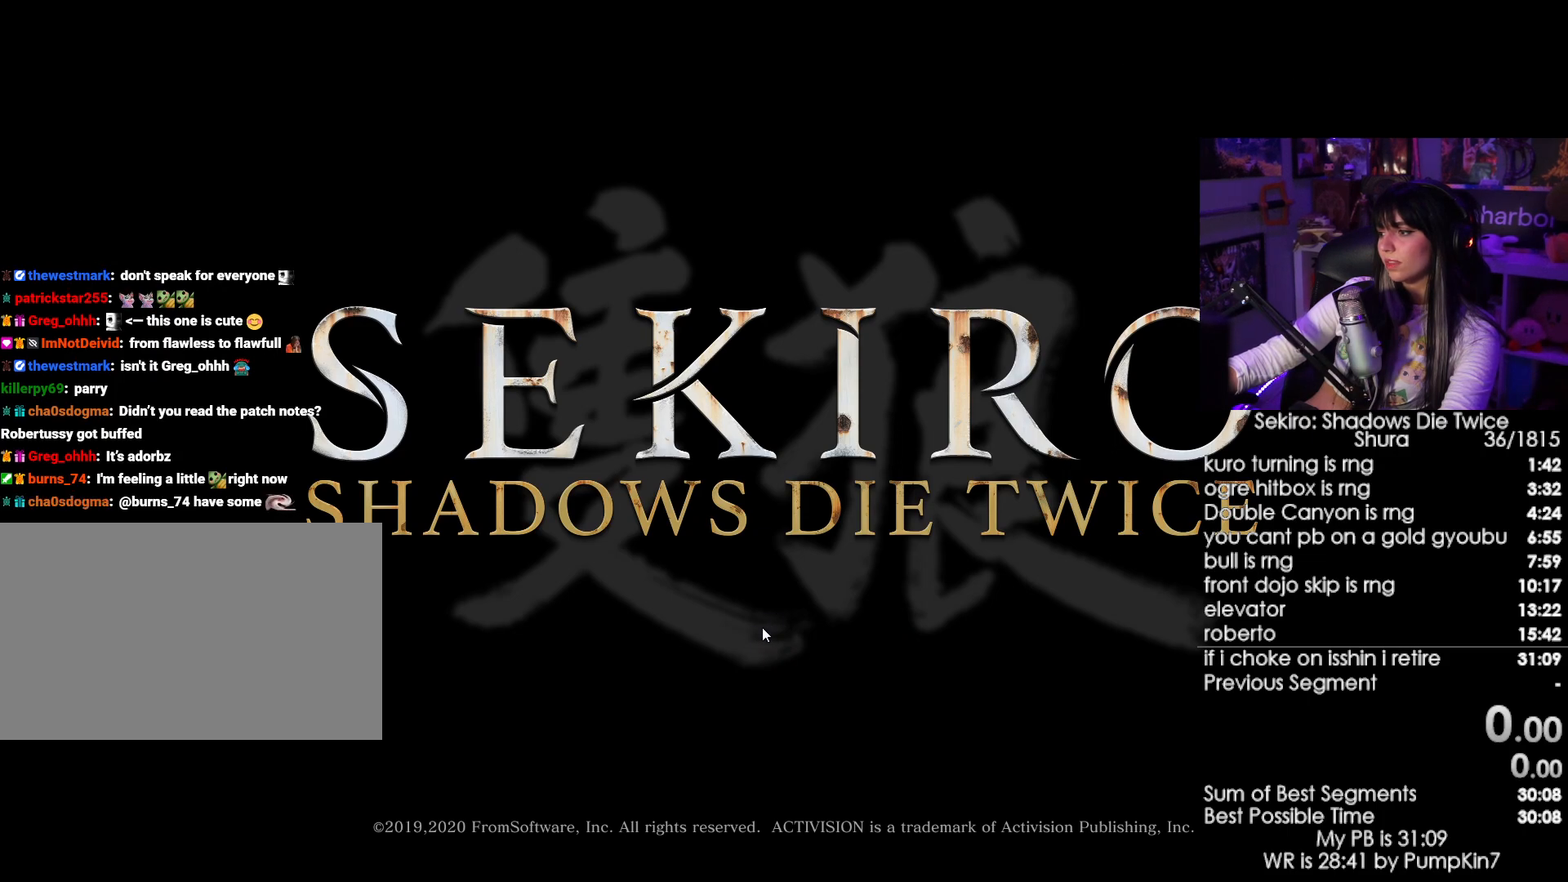
{"keys": [], "mouse": [], "events": [[34, "mouse_left", "down"], [84, "mouse_left", "up"], [167, "mouse_left", "down"], [267, "mouse_left", "up"], [317, "mouse_left", "down"], [450, "mouse_left", "up"]]}
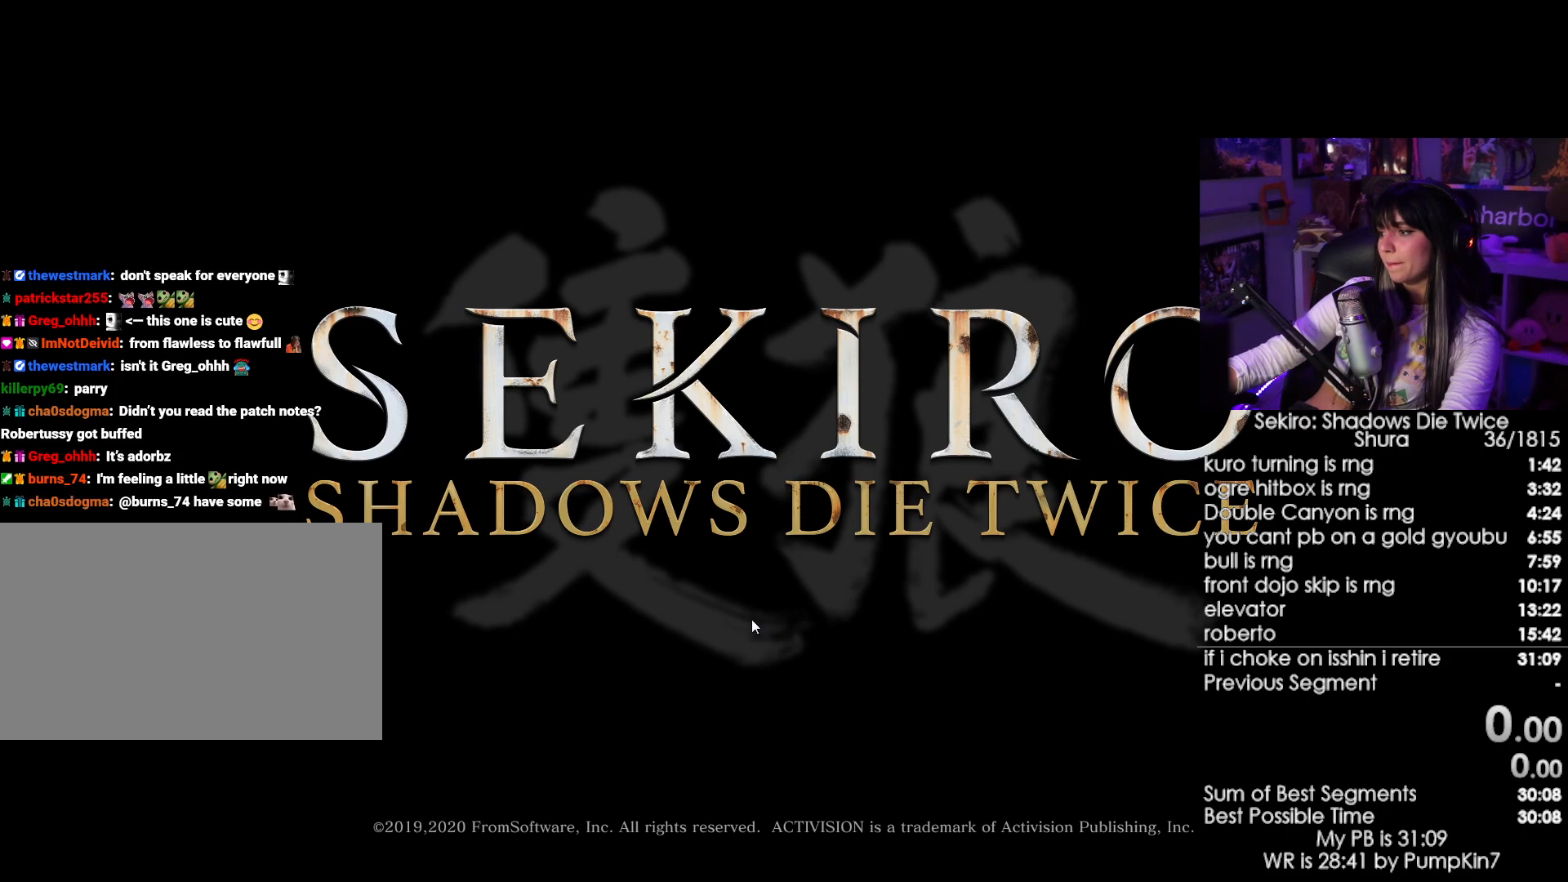
{"keys": [], "mouse": [], "events": [[184, "mouse_right", "down"], [234, "mouse_left", "down"], [334, "mouse_right", "up"], [384, "mouse_left", "up"]]}
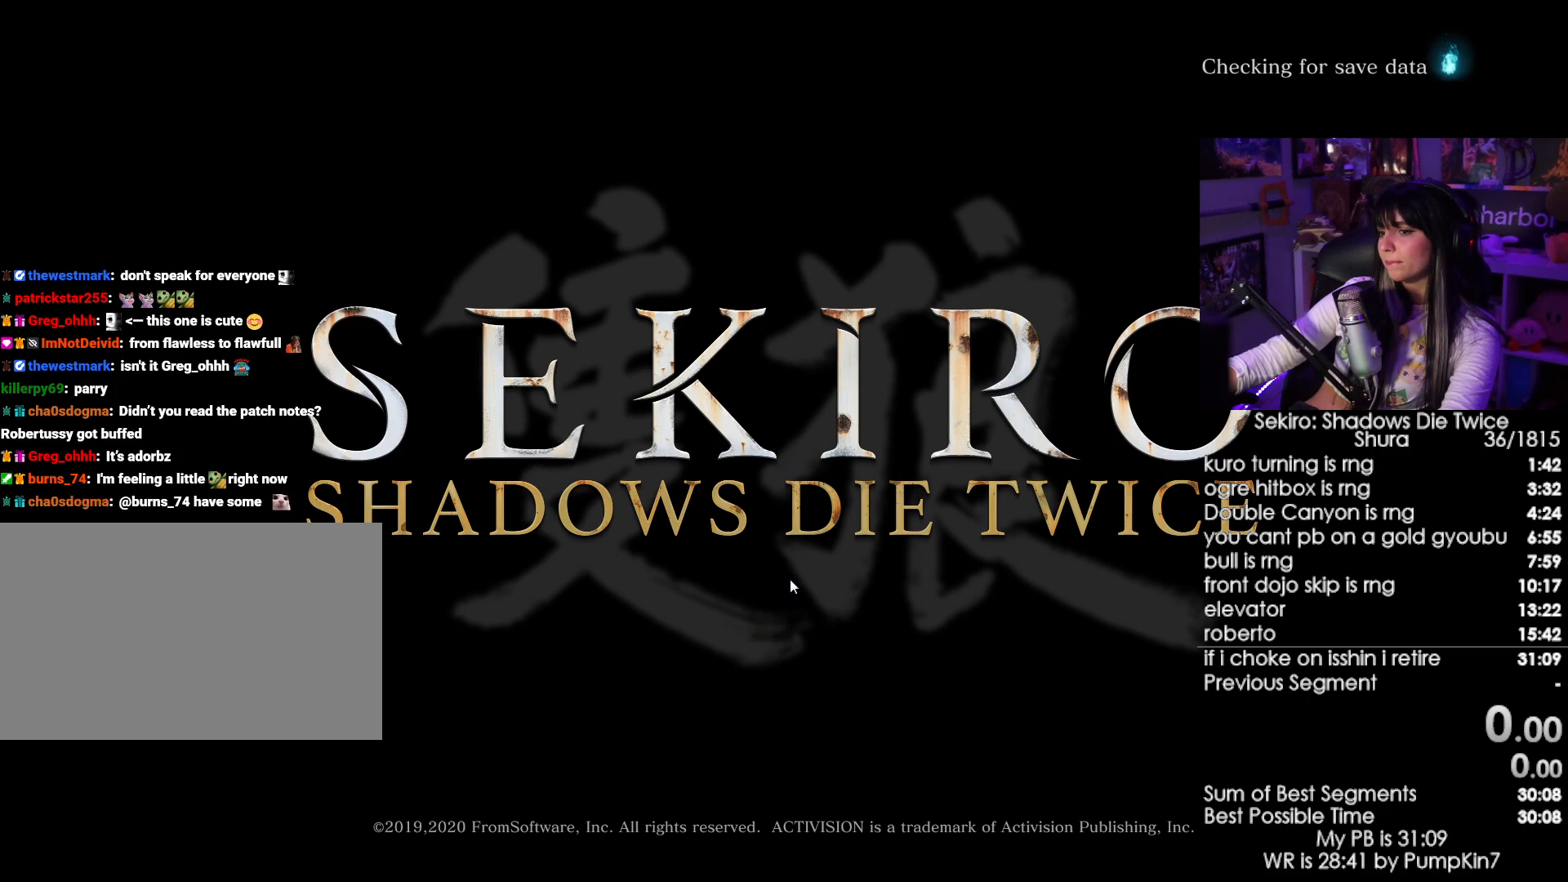
{"keys": [], "mouse": ["right"], "events": [[100, "mouse_left", "down"], [150, "mouse_right", "down"], [250, "mouse_left", "up"], [250, "mouse_right", "up"], [384, "mouse_left", "down"], [434, "mouse_right", "down"], [484, "mouse_left", "up"]]}
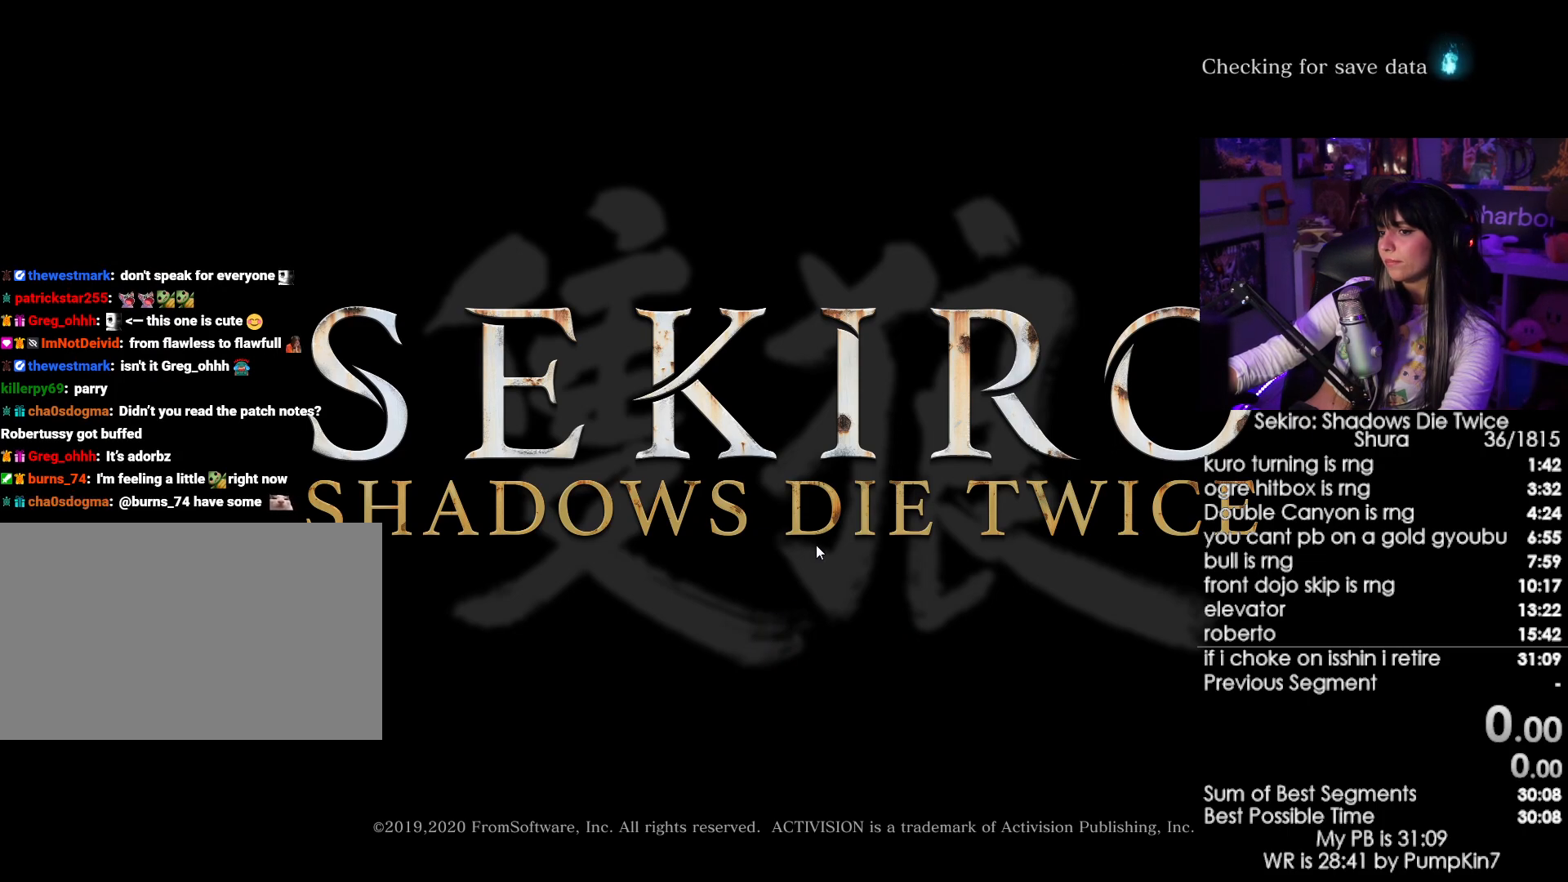
{"keys": [], "mouse": ["left", "right"], "events": [[34, "mouse_right", "up"], [167, "mouse_right", "down"], [267, "mouse_left", "down"], [267, "mouse_right", "up"], [367, "mouse_left", "up"], [450, "mouse_left", "down"], [500, "mouse_right", "down"]]}
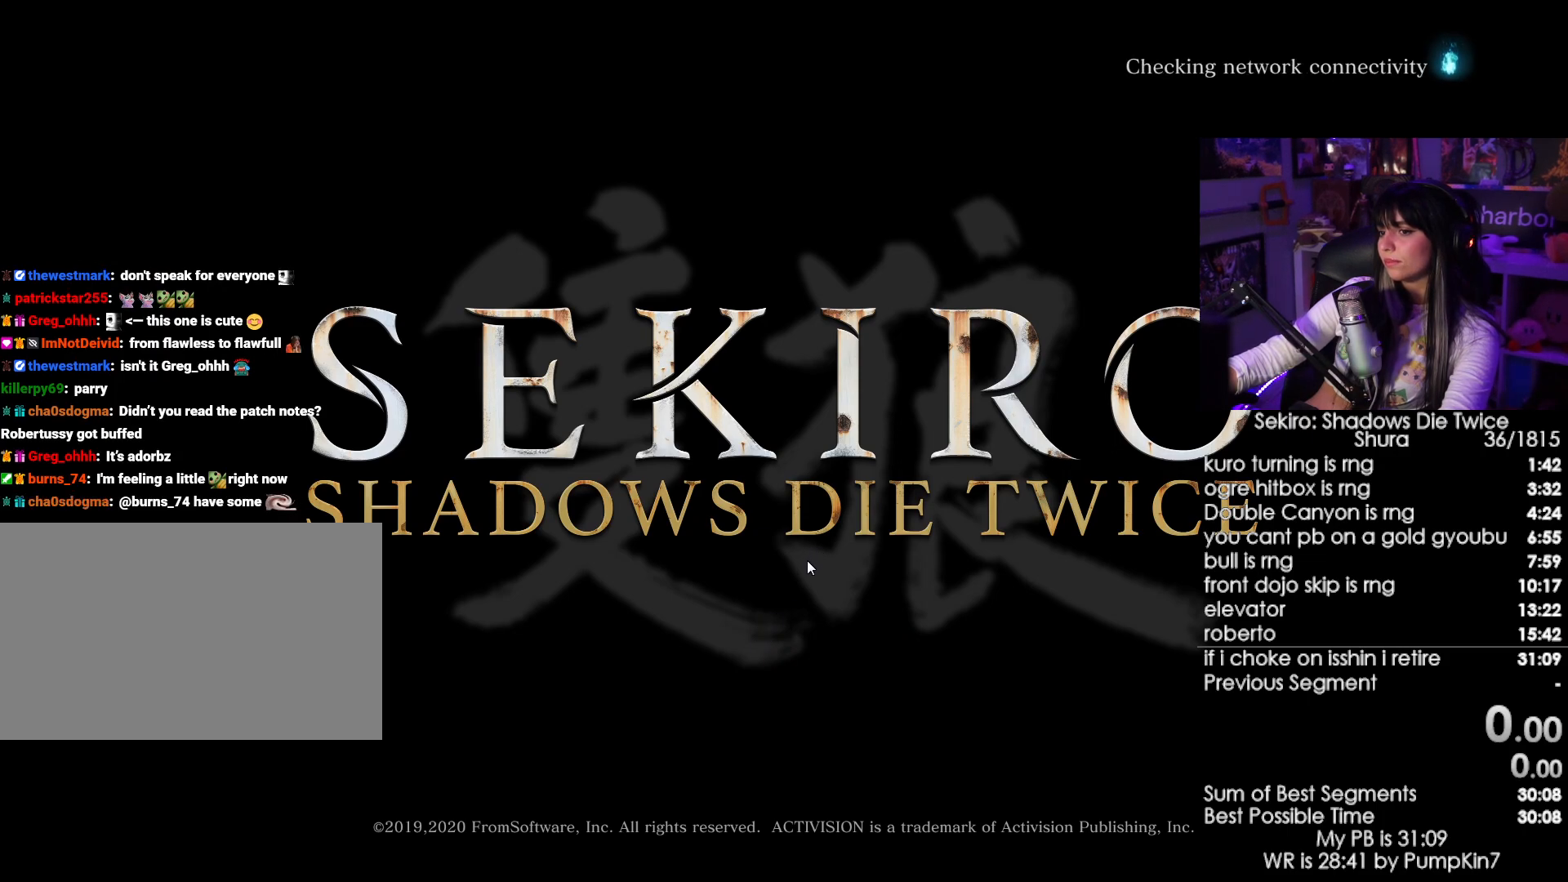
{"keys": [], "mouse": [], "events": [[50, "mouse_left", "up"], [184, "mouse_left", "down"], [184, "mouse_right", "up"], [284, "mouse_left", "up"]]}
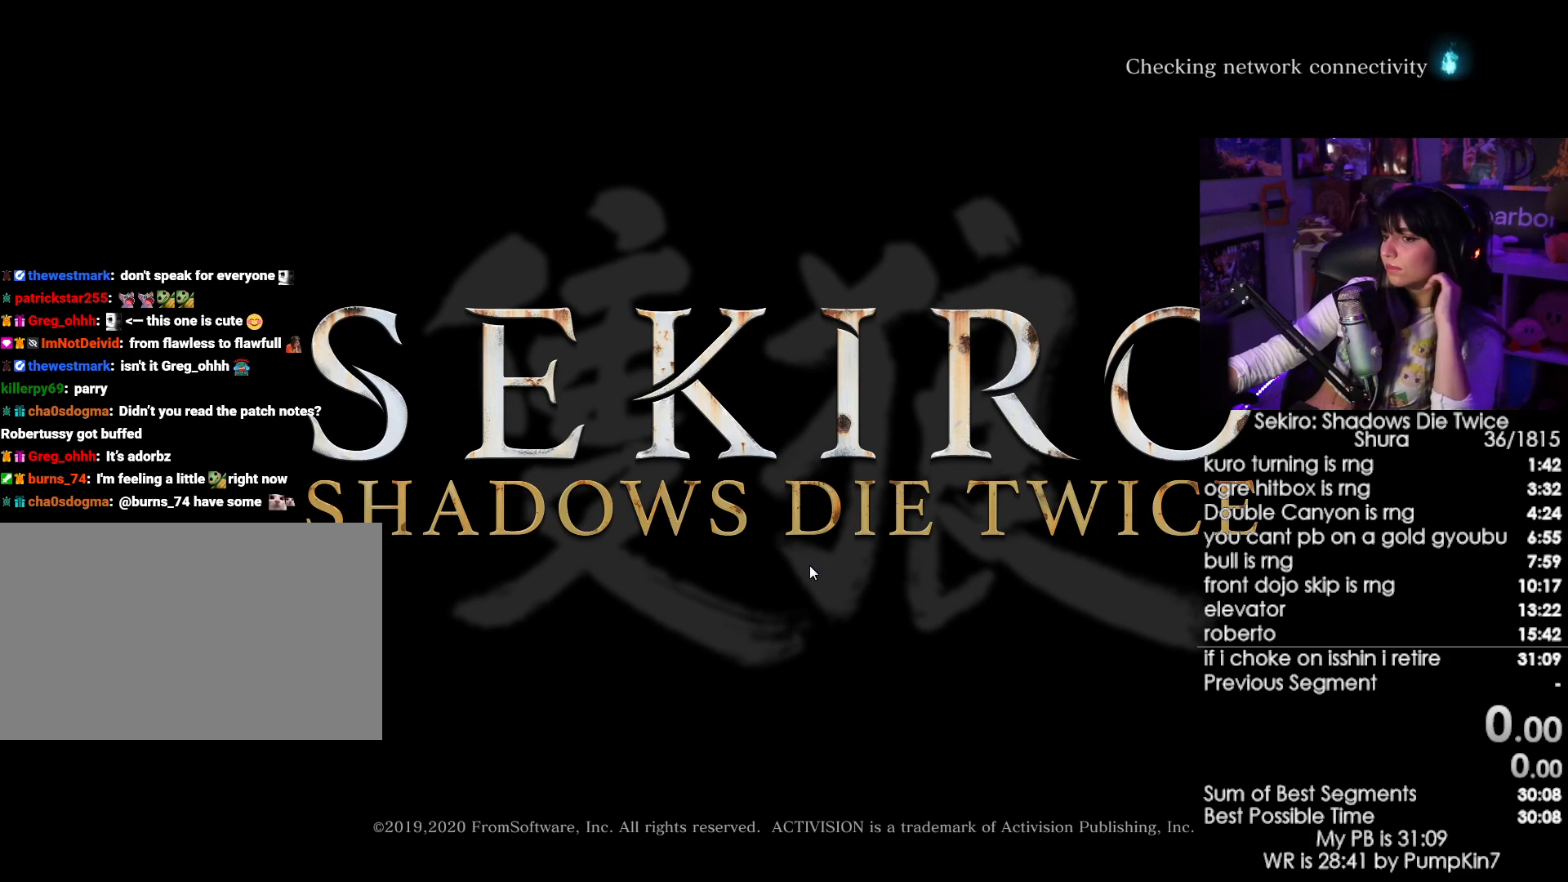
{"keys": [], "mouse": ["left"], "events": [[434, "mouse_left", "down"]]}
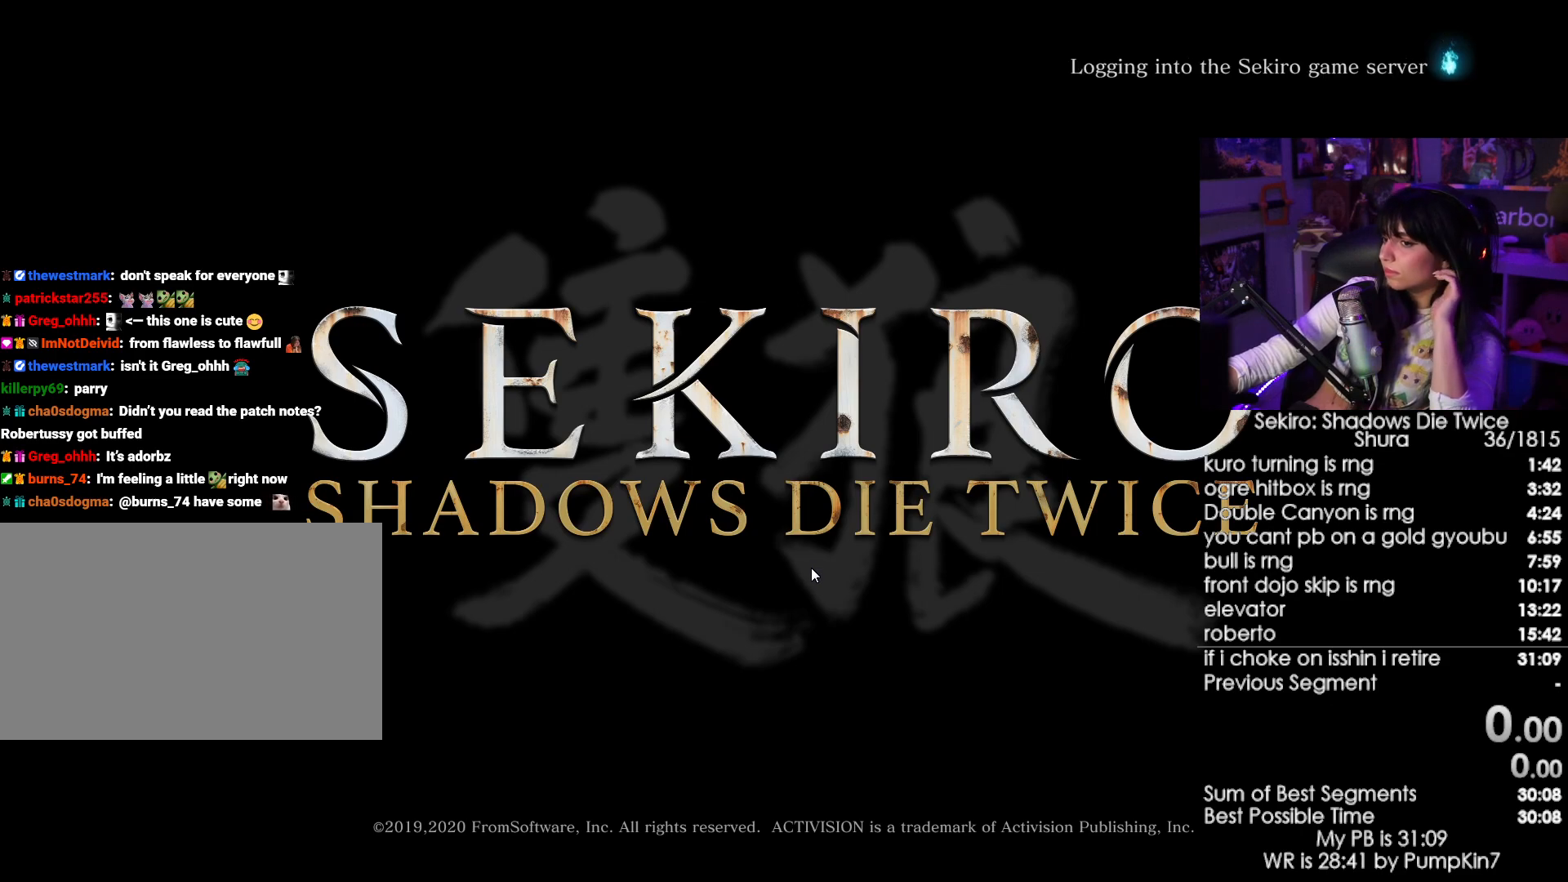
{"keys": [], "mouse": ["left"], "events": [[34, "mouse_left", "up"], [217, "mouse_left", "down"], [367, "mouse_left", "up"], [500, "mouse_left", "down"]]}
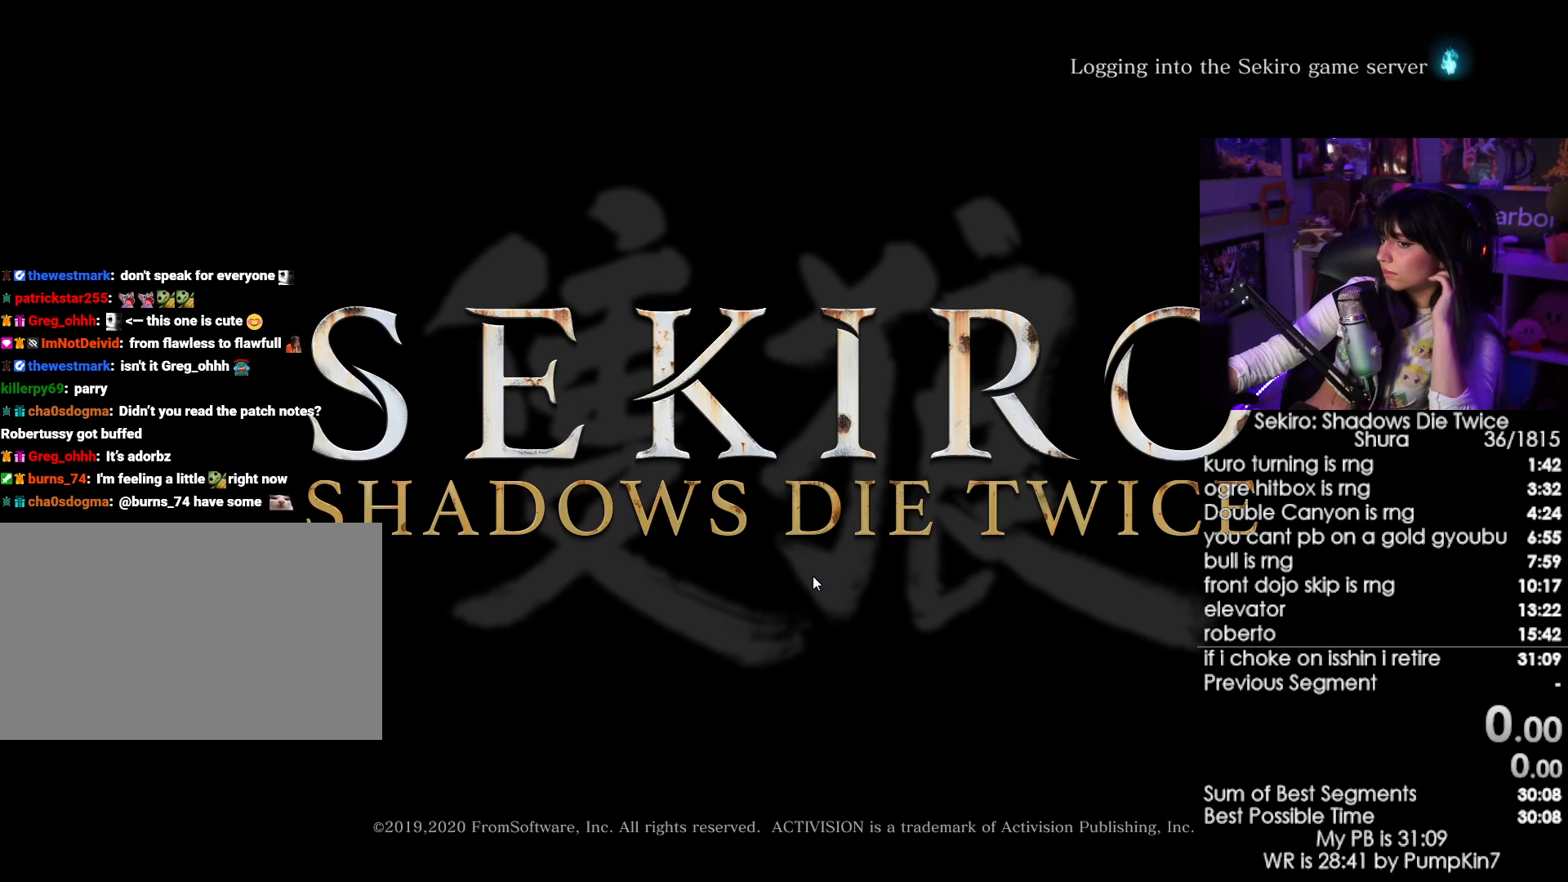
{"keys": [], "mouse": ["left"], "events": [[100, "mouse_left", "up"], [234, "mouse_left", "down"], [284, "mouse_left", "up"], [417, "mouse_left", "down"]]}
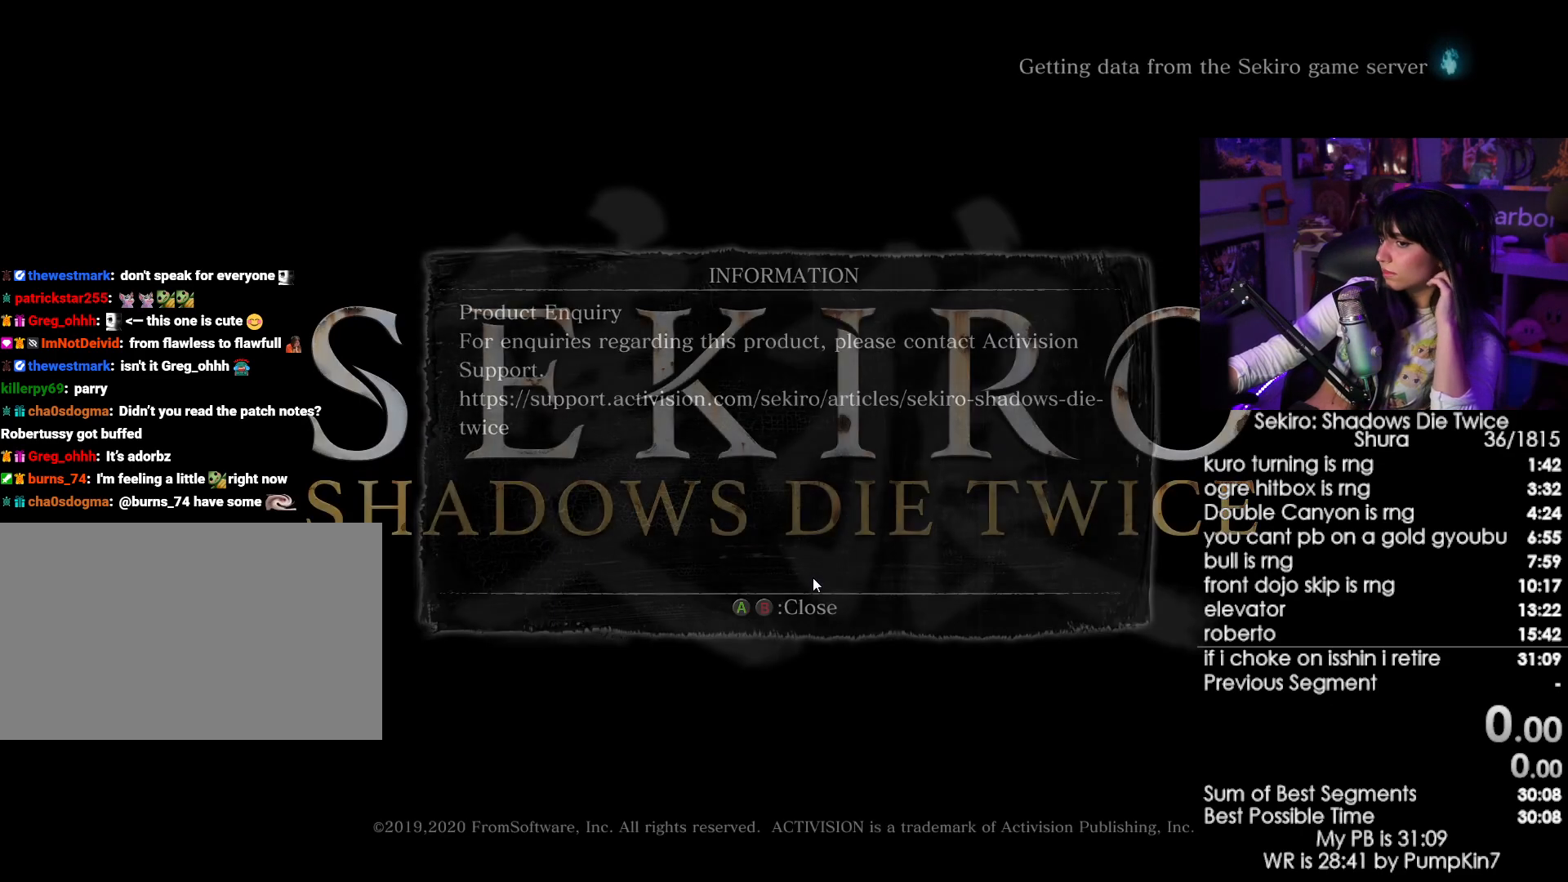
{"keys": [], "mouse": [], "events": [[17, "mouse_left", "up"], [100, "mouse_left", "down"], [200, "mouse_left", "up"]]}
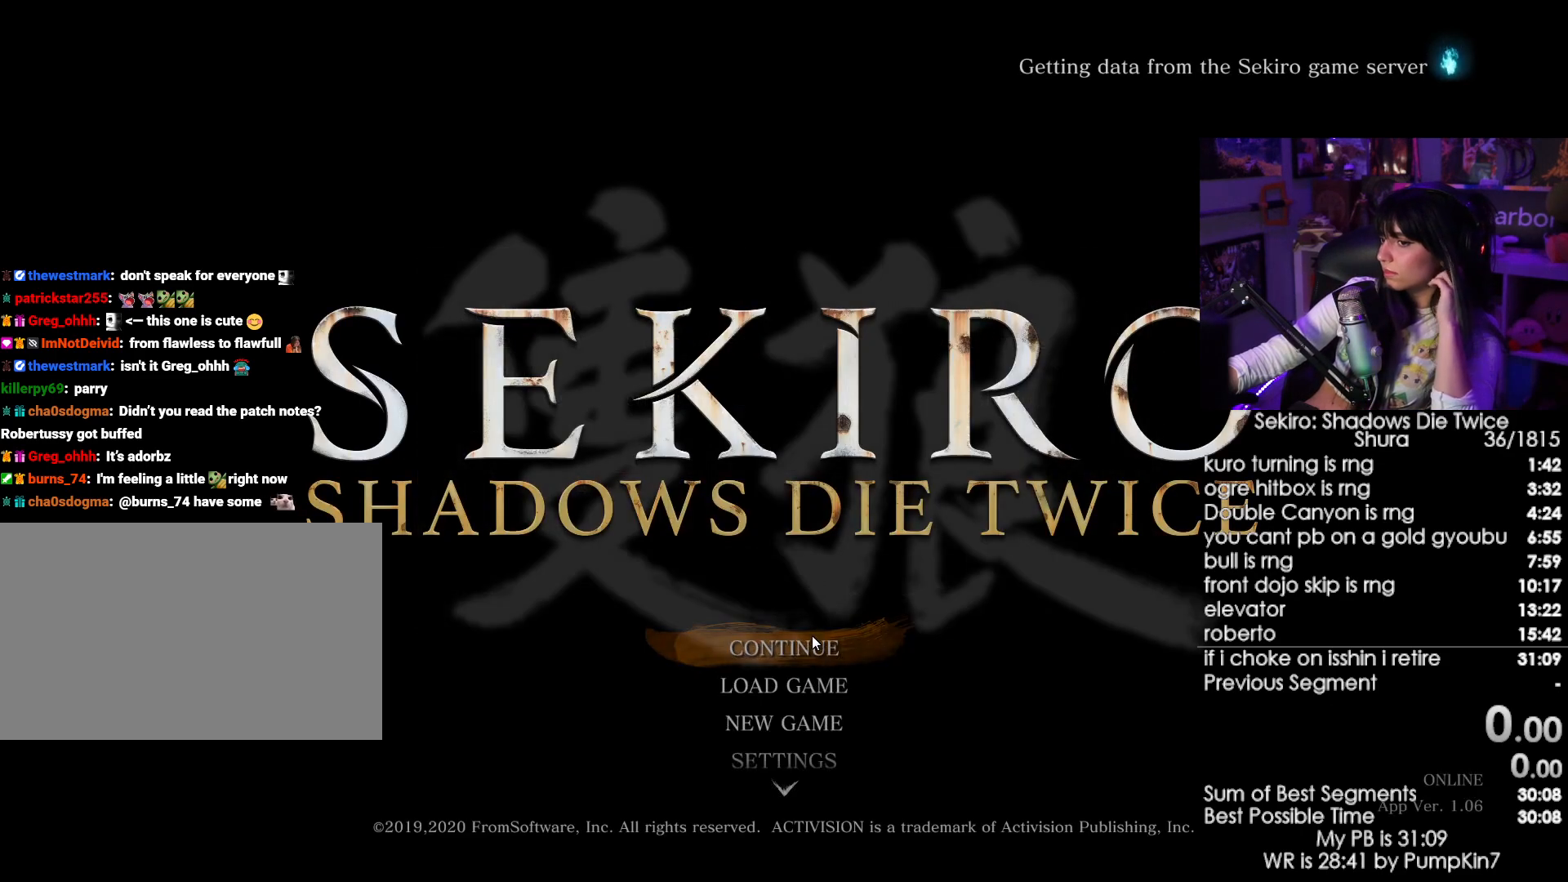
{"keys": [], "mouse": [], "events": [[84, "mouse_left", "down"], [167, "mouse_left", "up"]]}
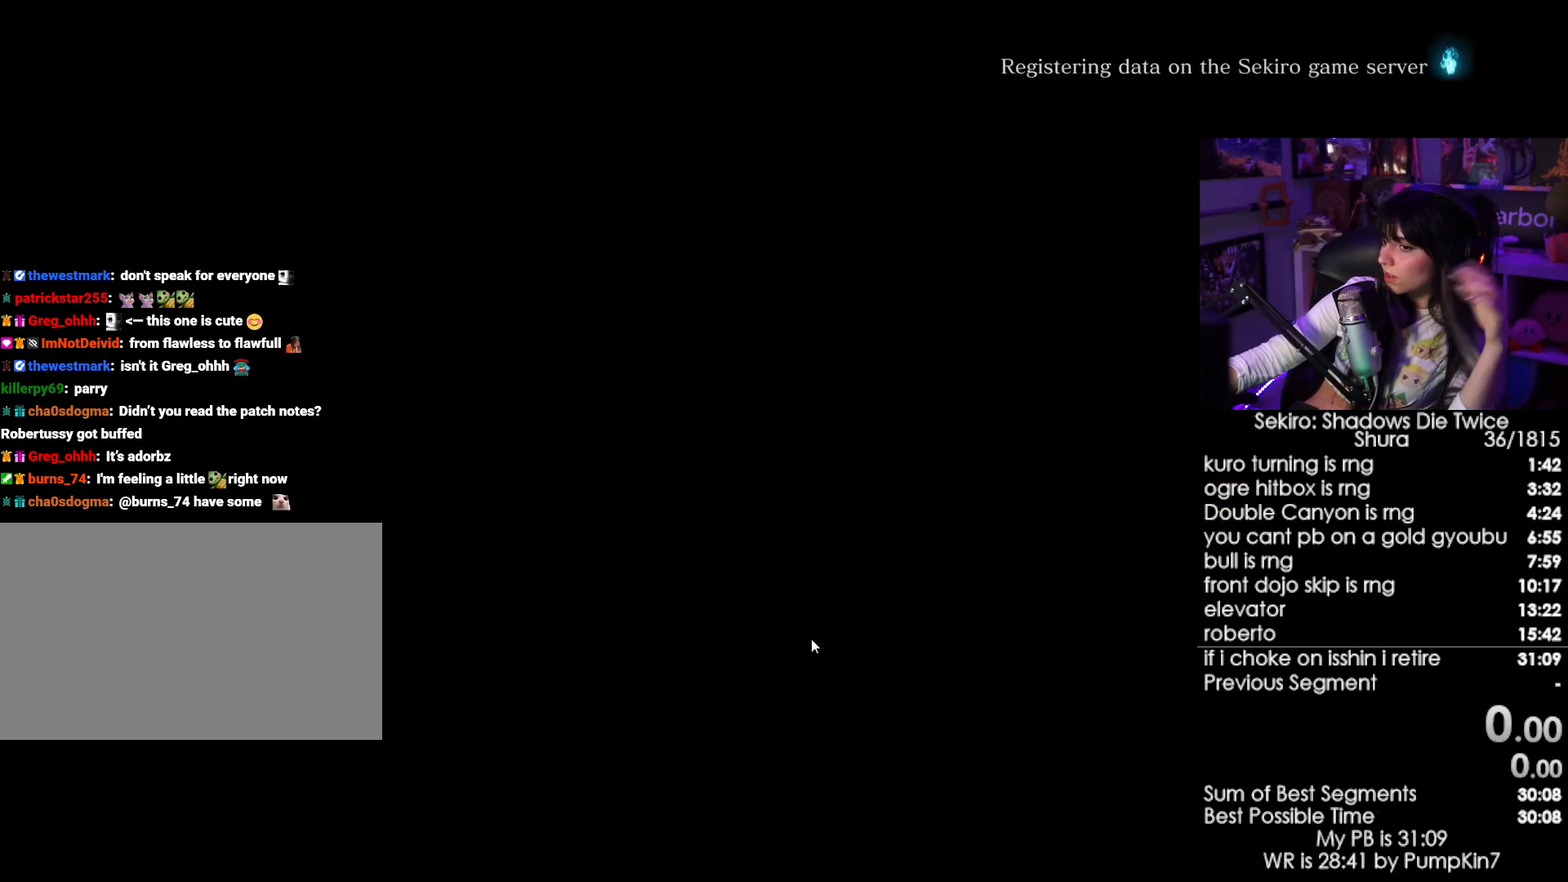
{"keys": [], "mouse": [], "events": []}
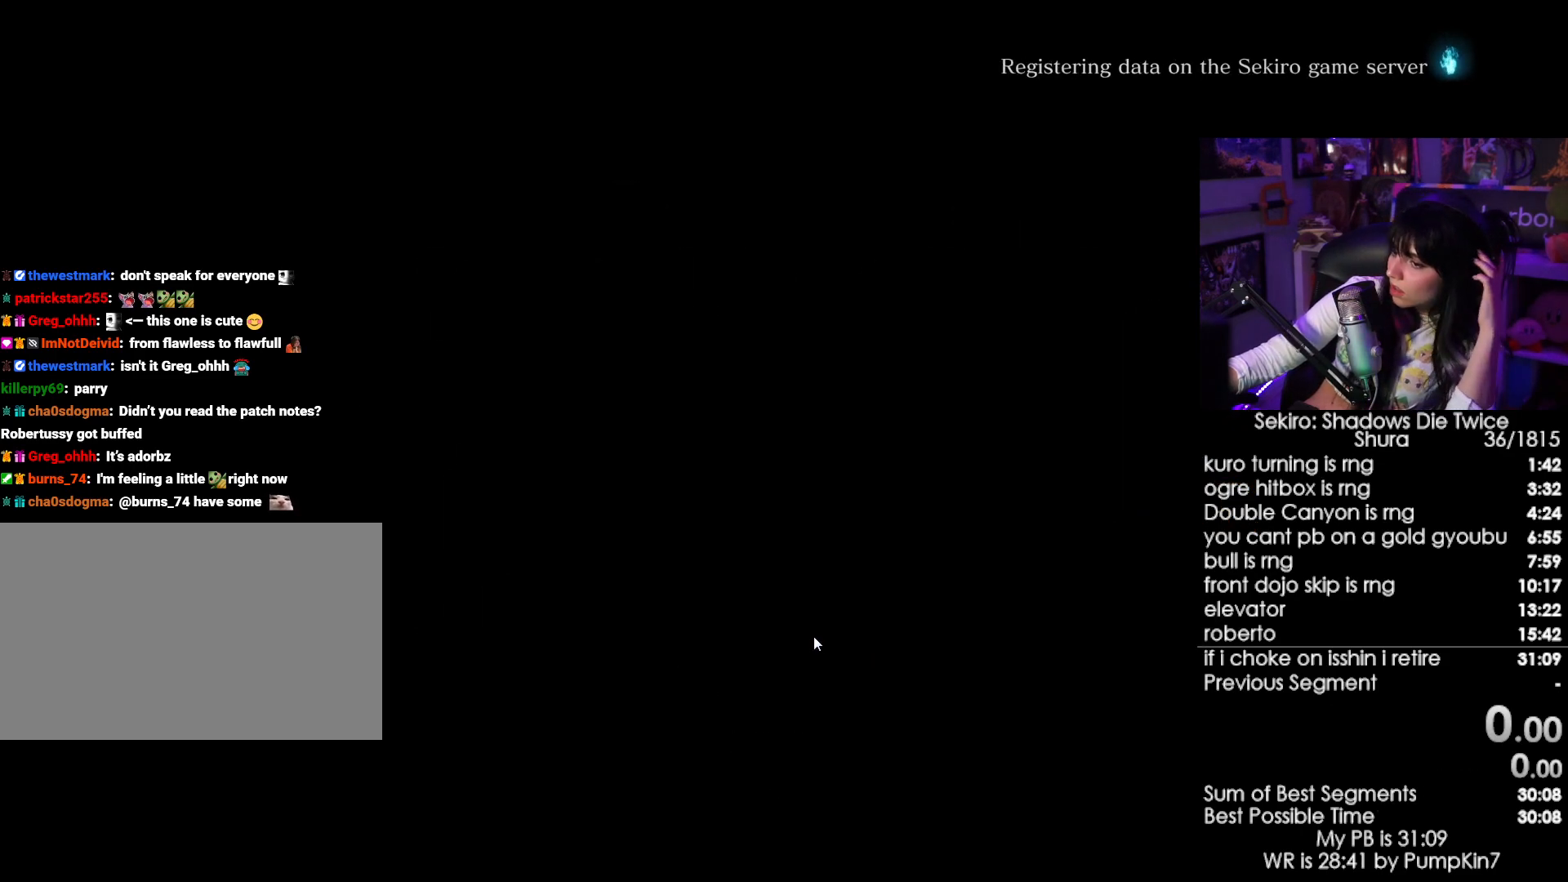
{"keys": [], "mouse": [], "events": []}
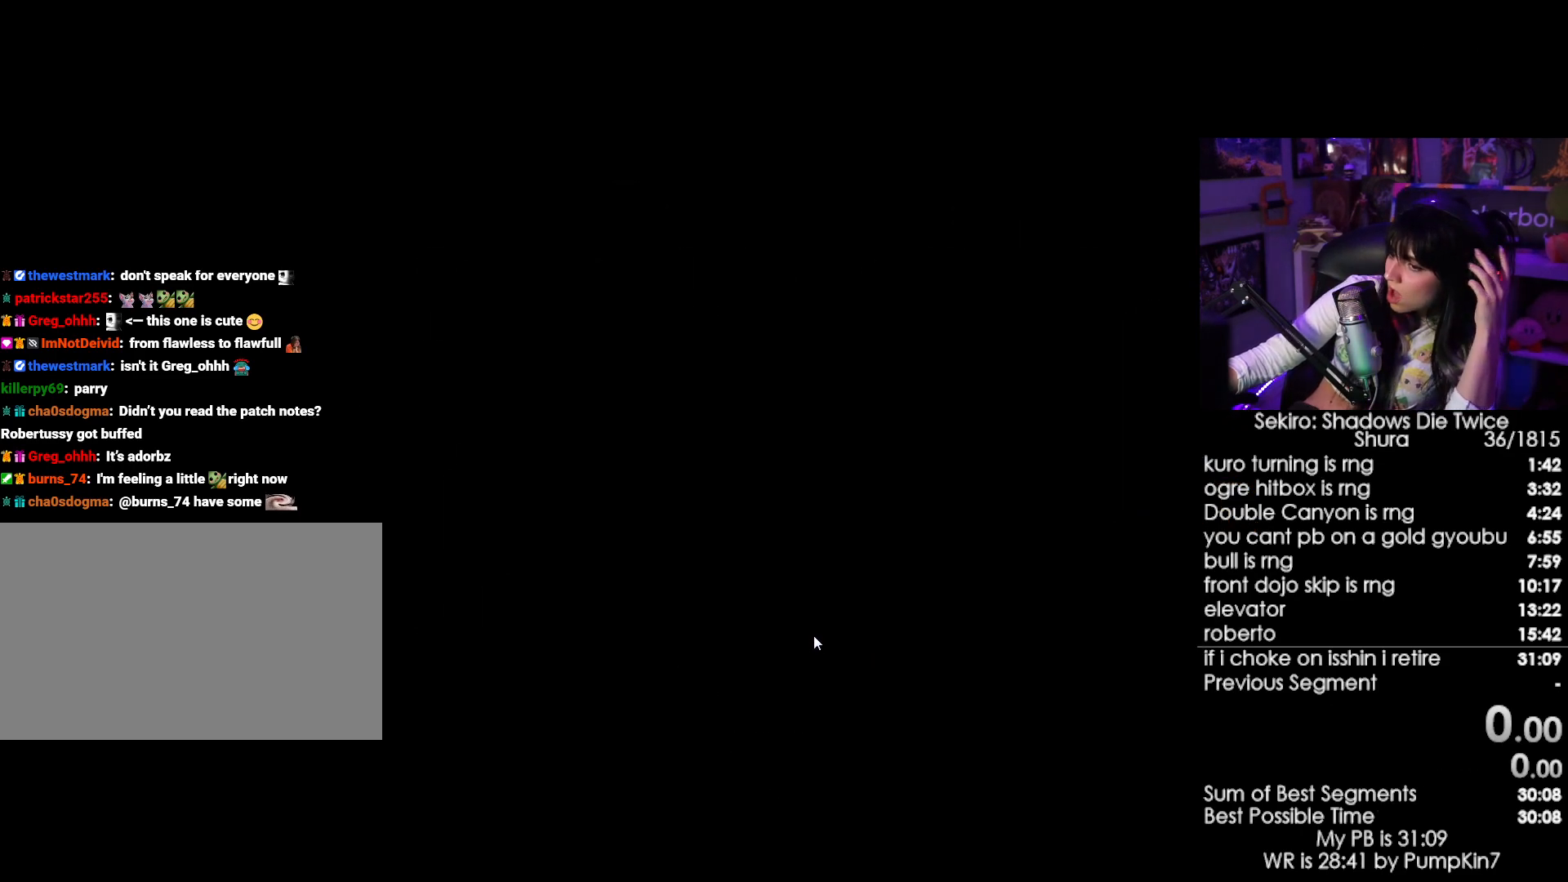
{"keys": [], "mouse": [], "events": []}
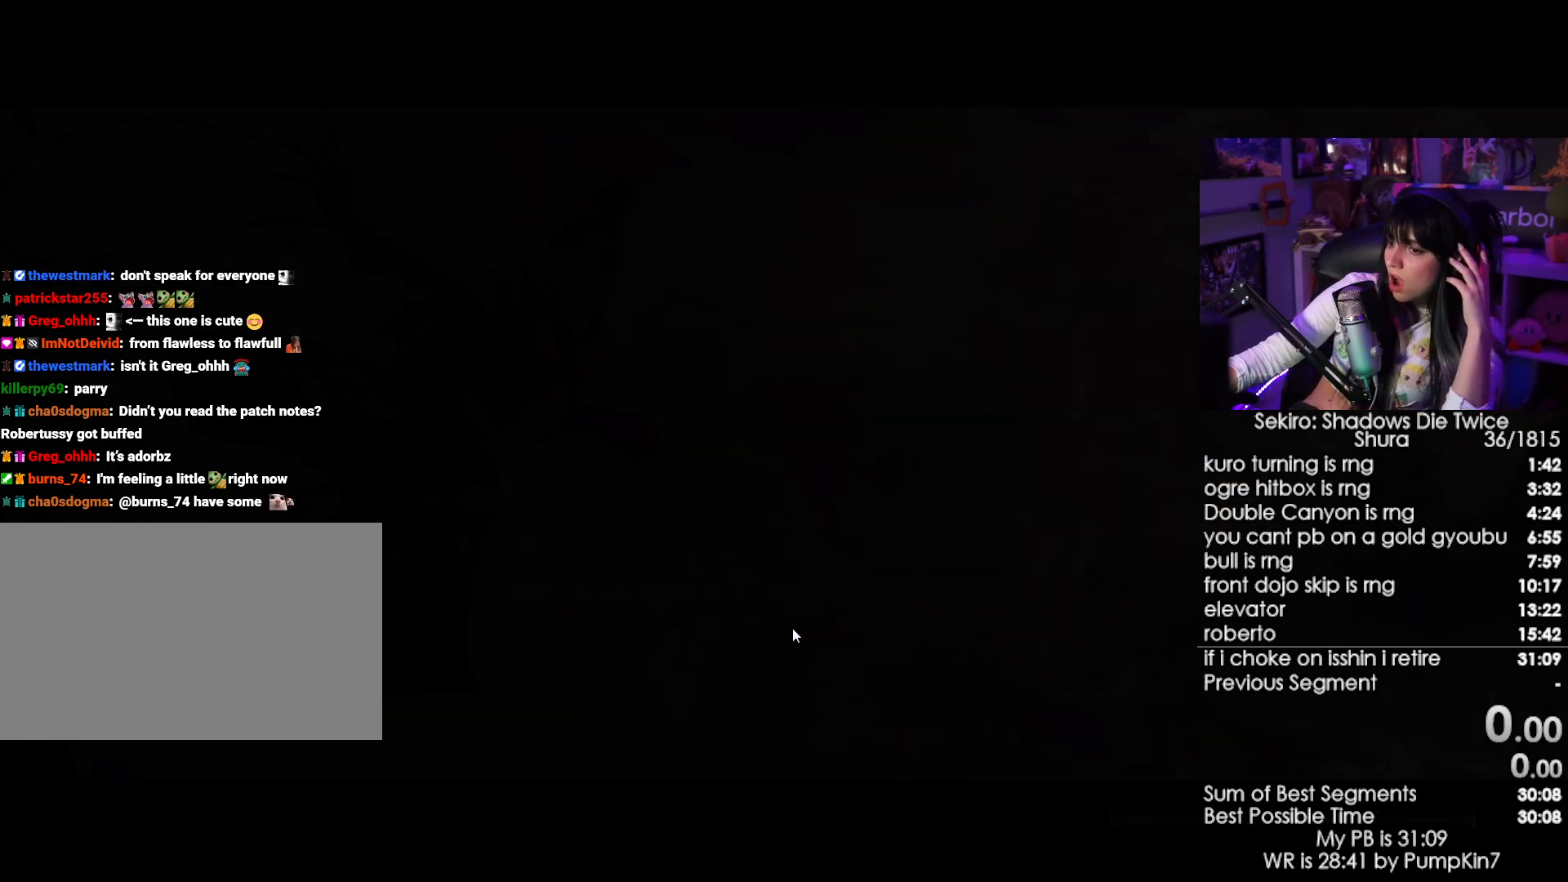
{"keys": [], "mouse": ["left"], "events": [[284, "mouse_left", "down"], [384, "mouse_left", "up"], [467, "mouse_left", "down"]]}
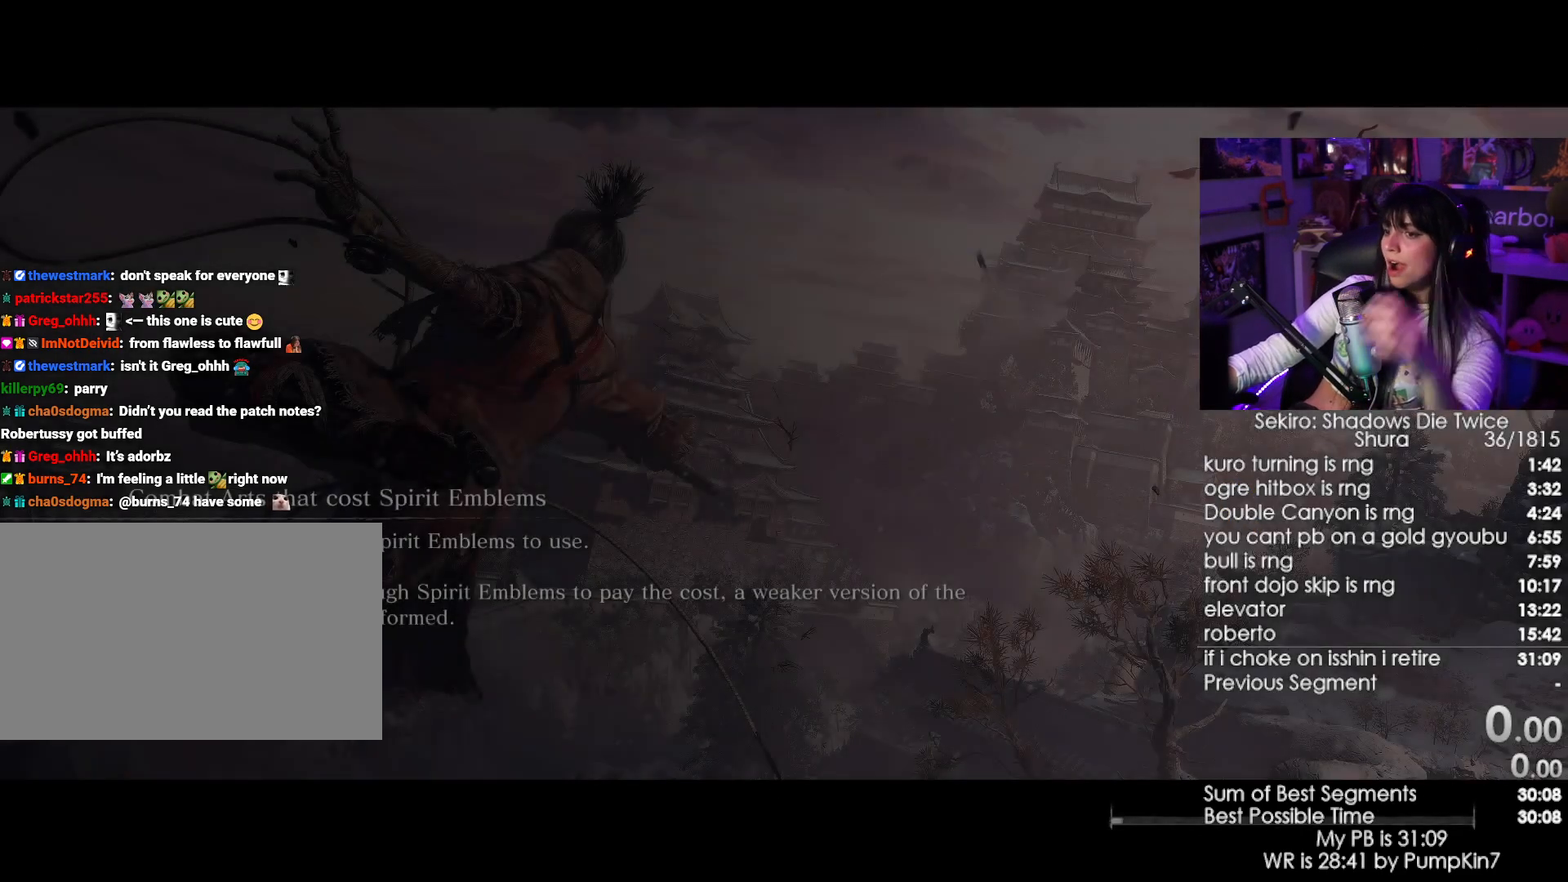
{"keys": [], "mouse": ["left"], "events": [[67, "mouse_left", "up"], [150, "mouse_left", "down"], [300, "mouse_left", "up"], [434, "mouse_left", "down"]]}
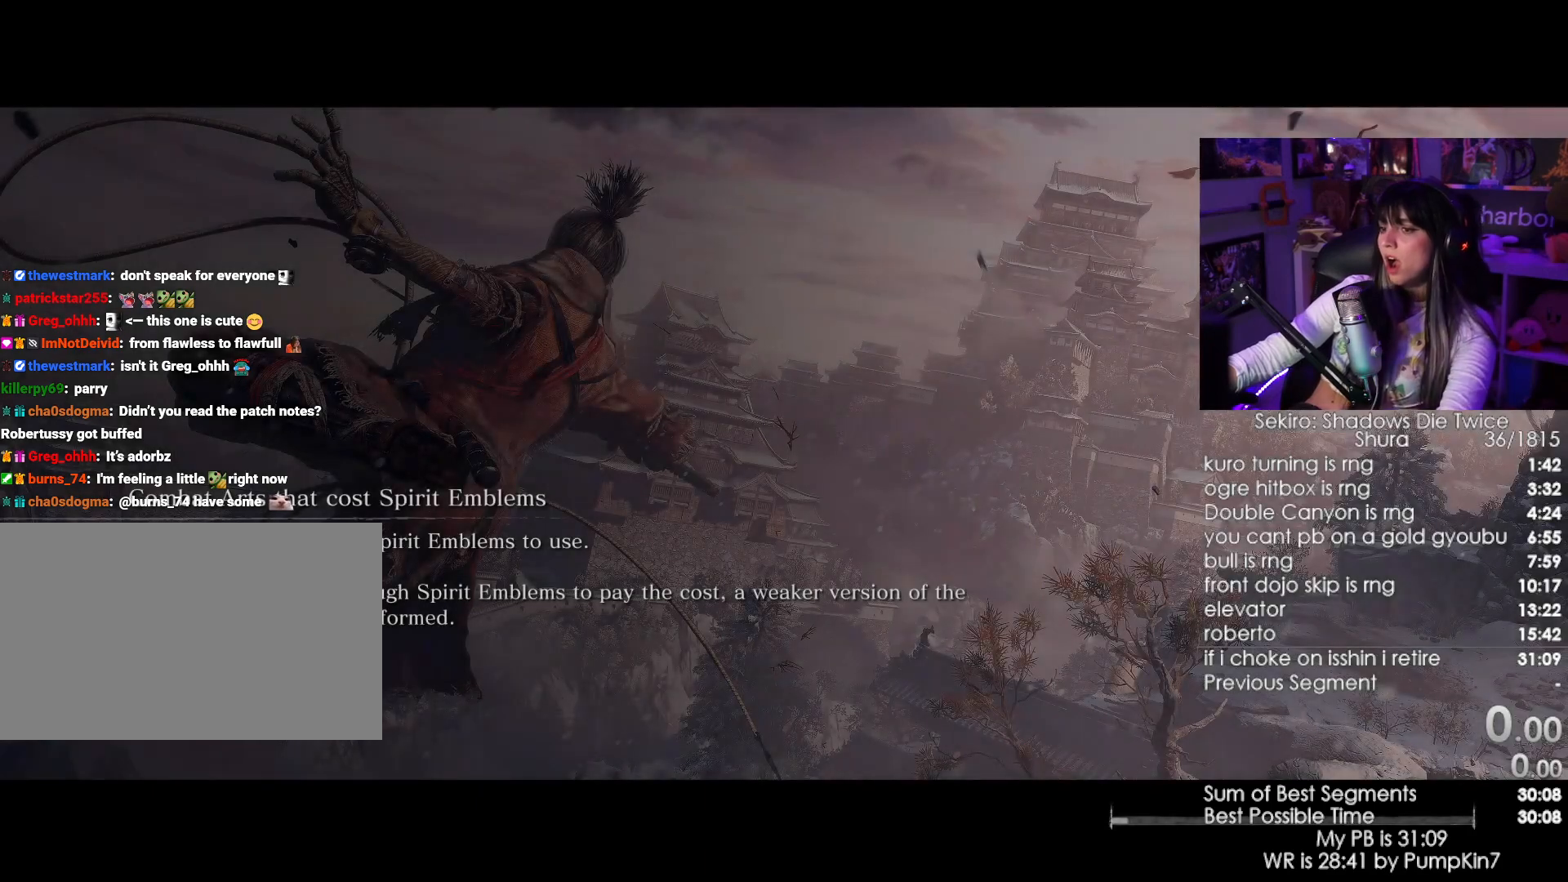
{"keys": [], "mouse": [], "events": [[34, "mouse_left", "up"], [117, "e", "down"], [217, "e", "up"]]}
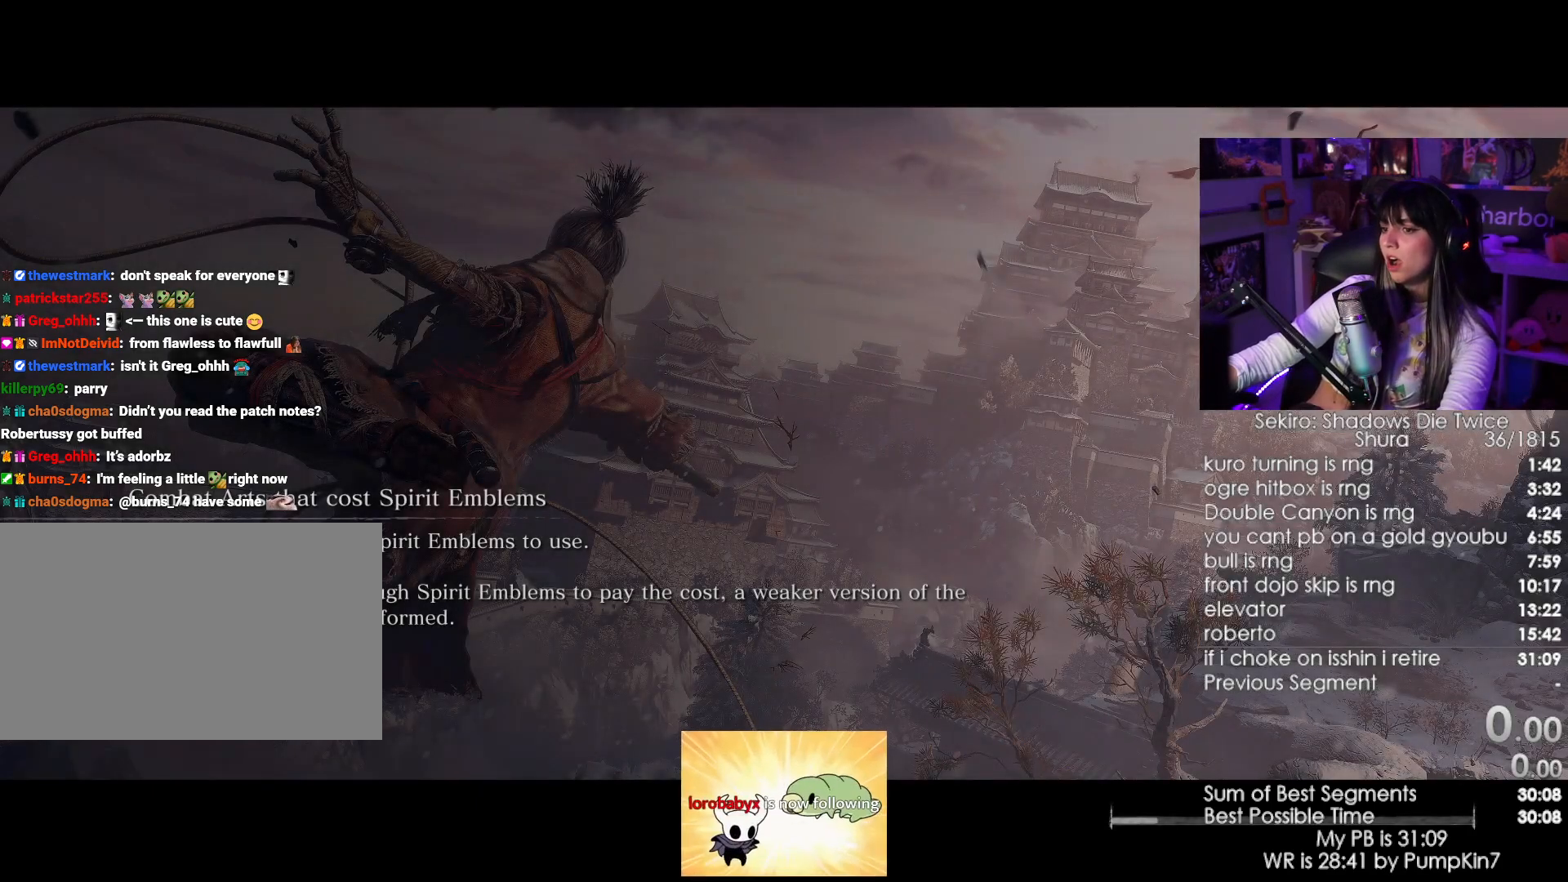
{"keys": [], "mouse": [], "events": [[50, "e", "down"], [134, "e", "up"], [234, "e", "down"], [334, "e", "up"], [334, "mouse_left", "down"], [467, "mouse_left", "up"]]}
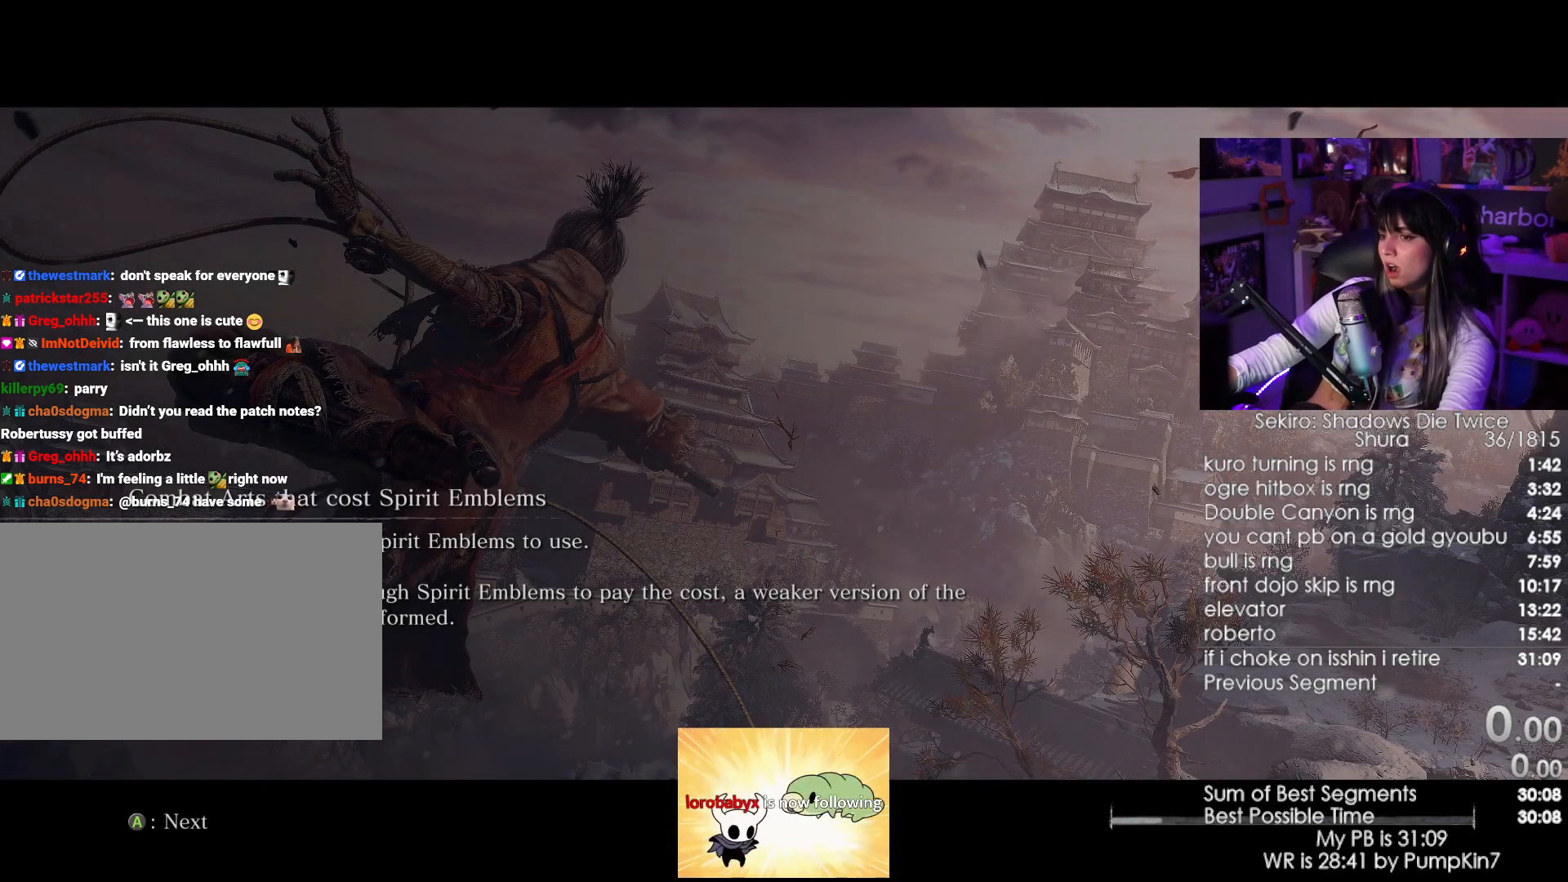
{"keys": [], "mouse": [], "events": [[100, "e", "down"], [250, "e", "up"]]}
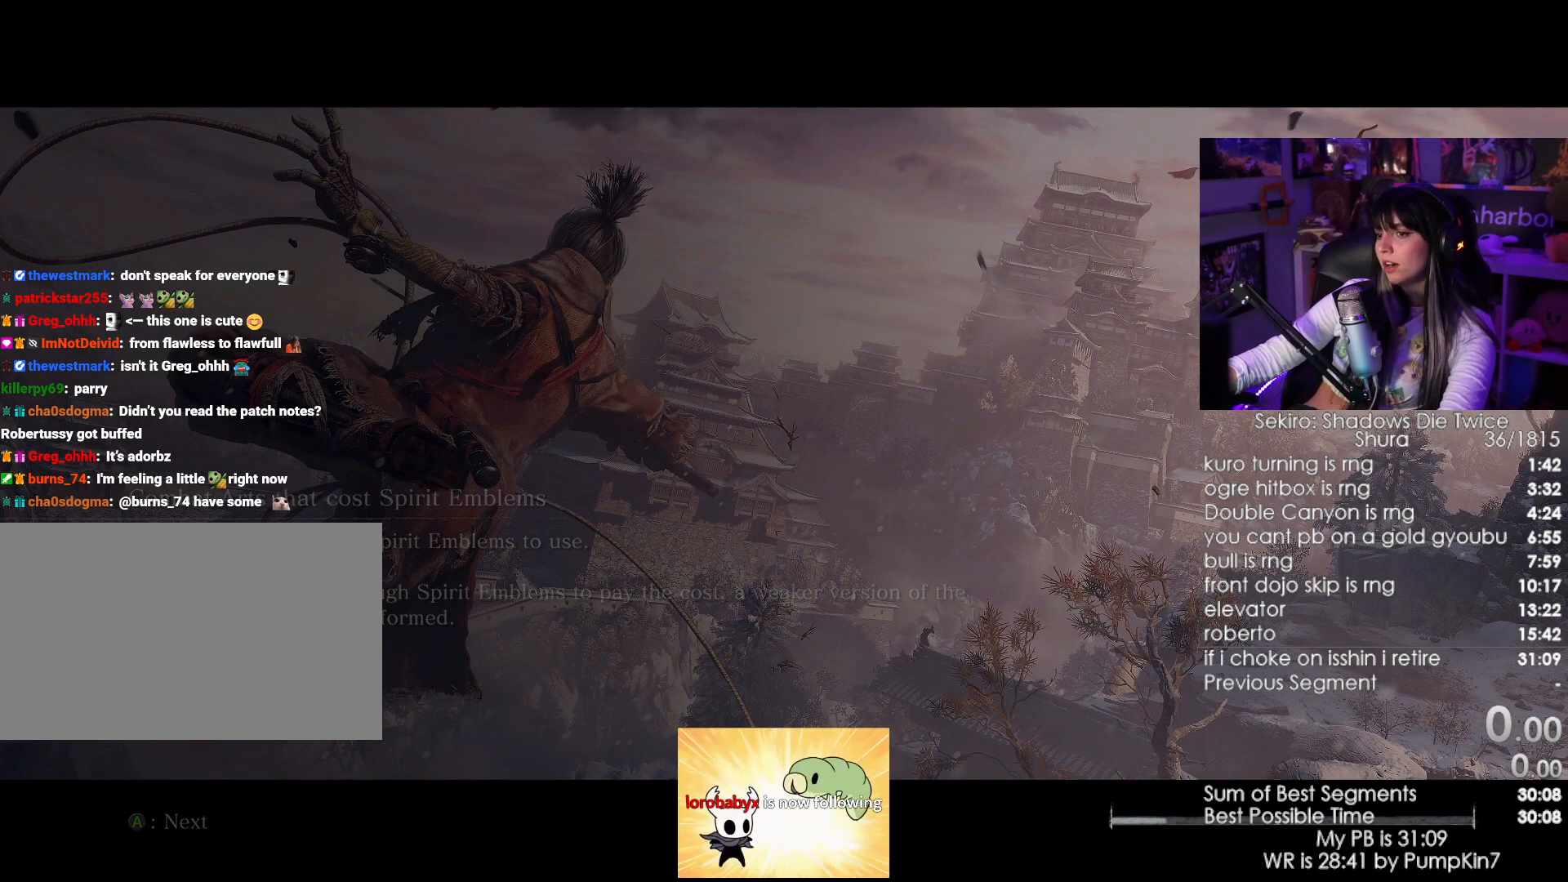
{"keys": [], "mouse": [], "events": [[367, "e", "down"], [450, "e", "up"]]}
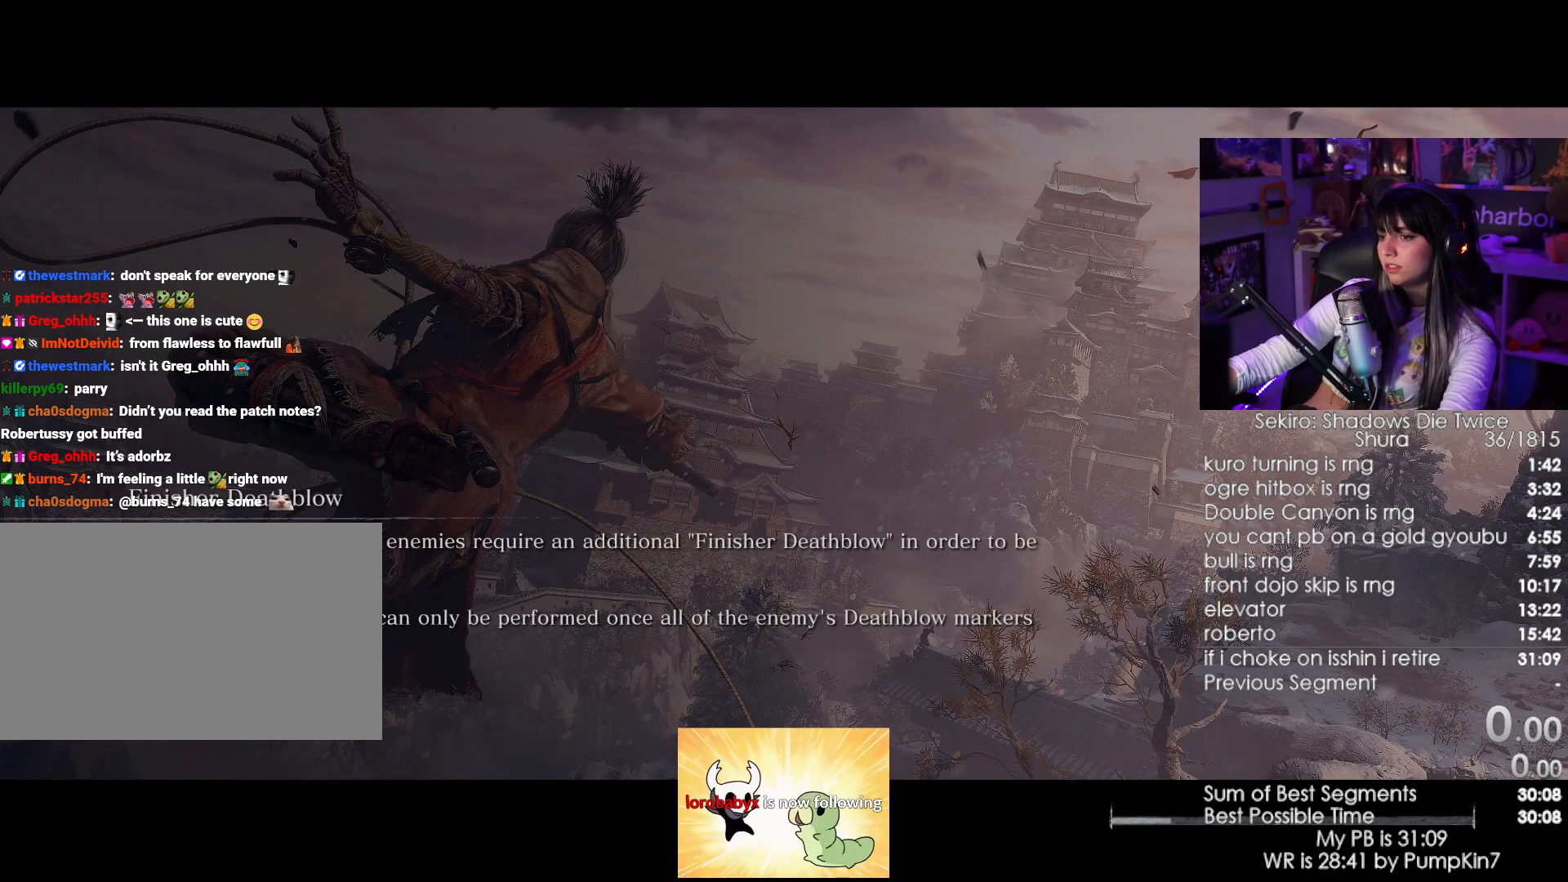
{"keys": ["e"], "mouse": [], "events": [[50, "e", "down"], [134, "e", "up"], [234, "e", "down"], [334, "e", "up"], [467, "e", "down"]]}